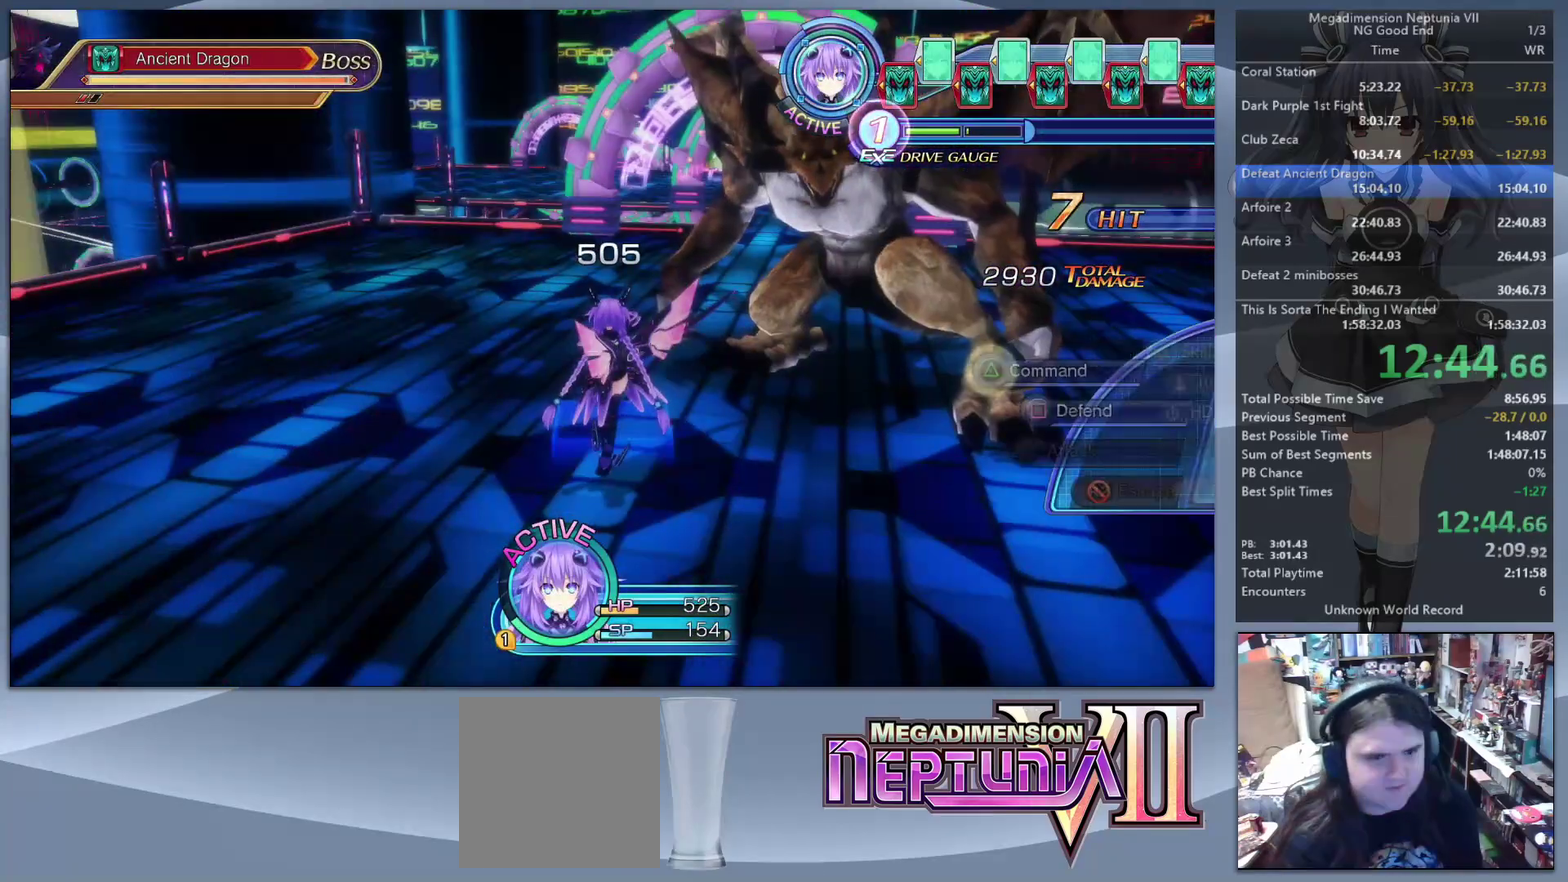
Gameplay with a controller (PlayStation layout); each line is a JSON object with the inputs held at the frame after it. "events" lists button and stick changes between this image and that frame as [ms after this image, input, new state], when the widget could be followed in between. Not read: L1 L2 L3 R1 R2 R3.
{"buttons": ["CROSS"], "left_stick": "center", "right_stick": "center", "events": [[100, "DPAD_DOWN", "down"], [100, "TRIANGLE", "up"], [167, "CROSS", "down"], [167, "DPAD_DOWN", "up"], [233, "CROSS", "up"], [300, "CROSS", "down"], [433, "CROSS", "up"], [433, "left_stick", "up-right"], [500, "CROSS", "down"], [500, "left_stick", "center"]]}
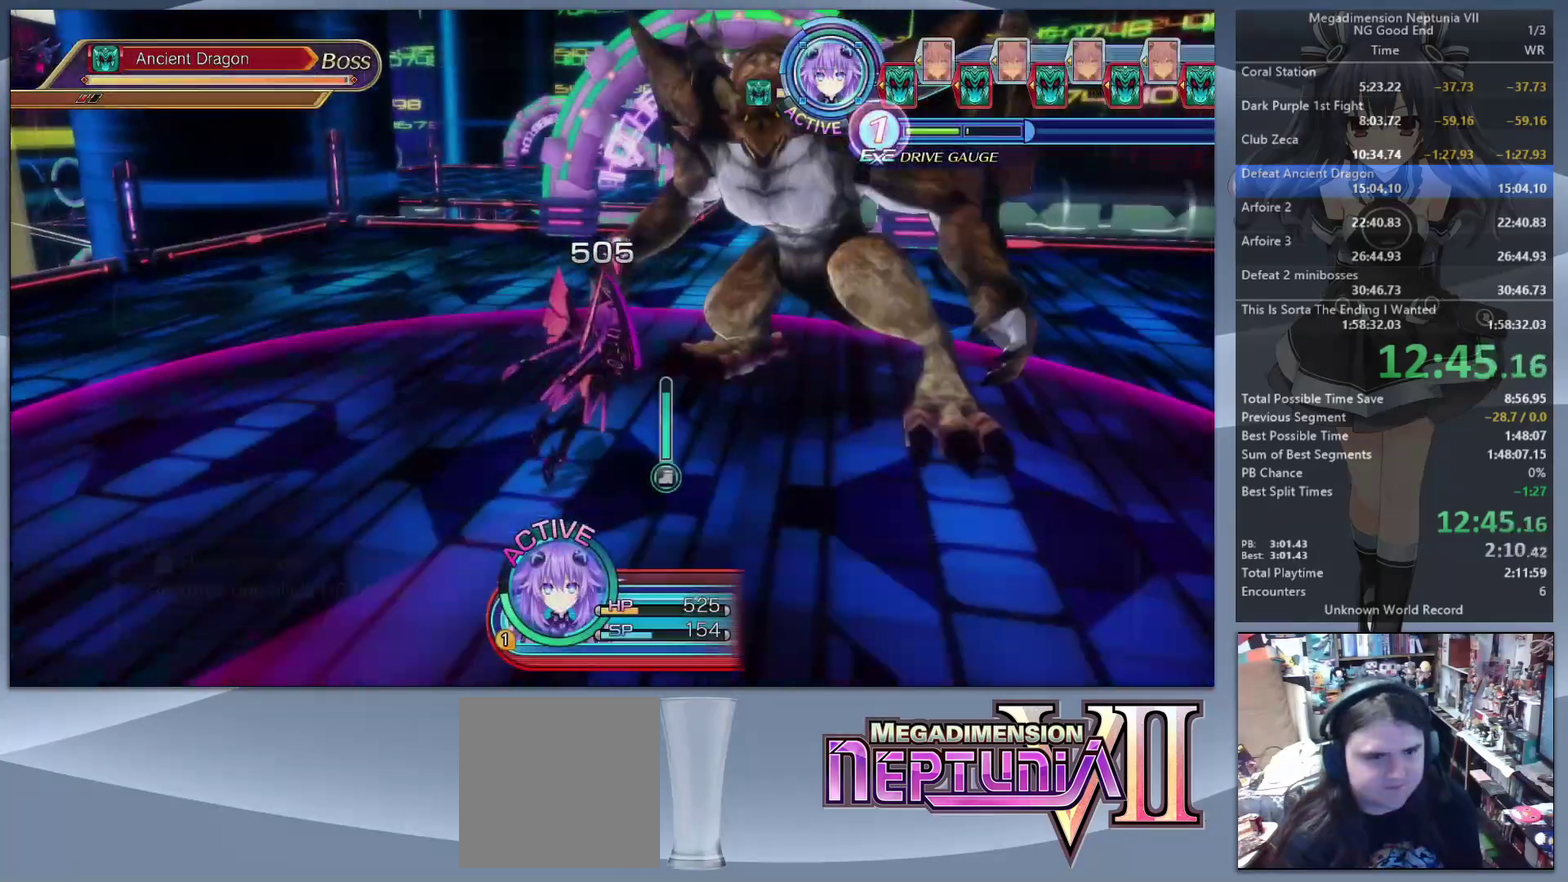
{"buttons": [], "left_stick": "center", "right_stick": "center", "events": [[100, "CROSS", "up"], [167, "CROSS", "down"], [233, "CROSS", "up"]]}
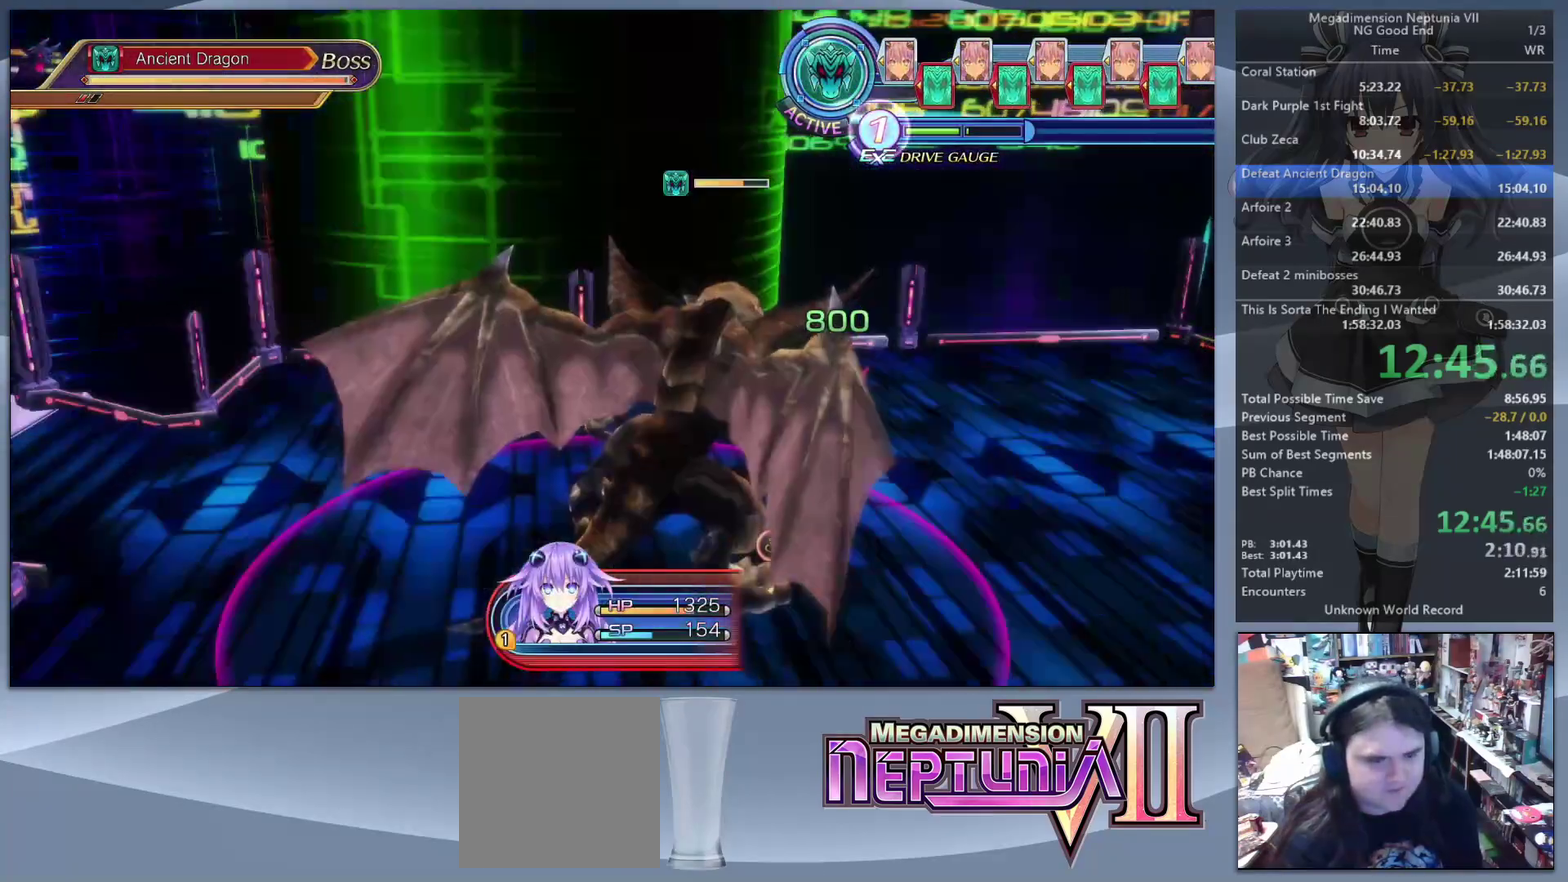
{"buttons": [], "left_stick": "center", "right_stick": "center", "events": []}
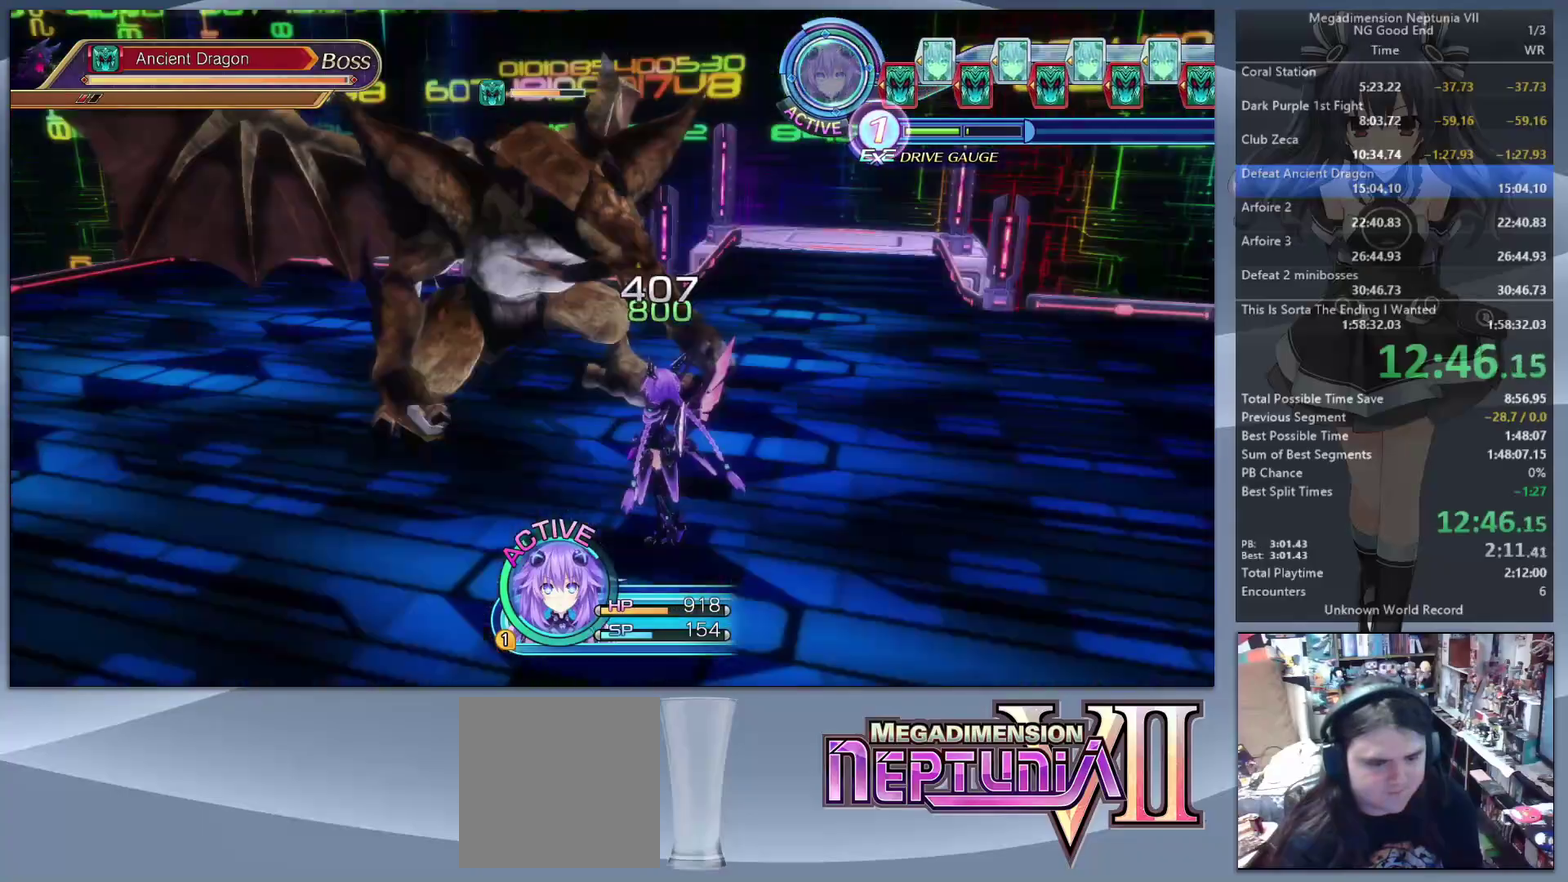
{"buttons": [], "left_stick": "center", "right_stick": "center", "events": [[200, "TRIANGLE", "down"], [300, "DPAD_DOWN", "down"], [300, "TRIANGLE", "up"], [367, "DPAD_DOWN", "up"], [400, "CROSS", "down"], [467, "CROSS", "up"]]}
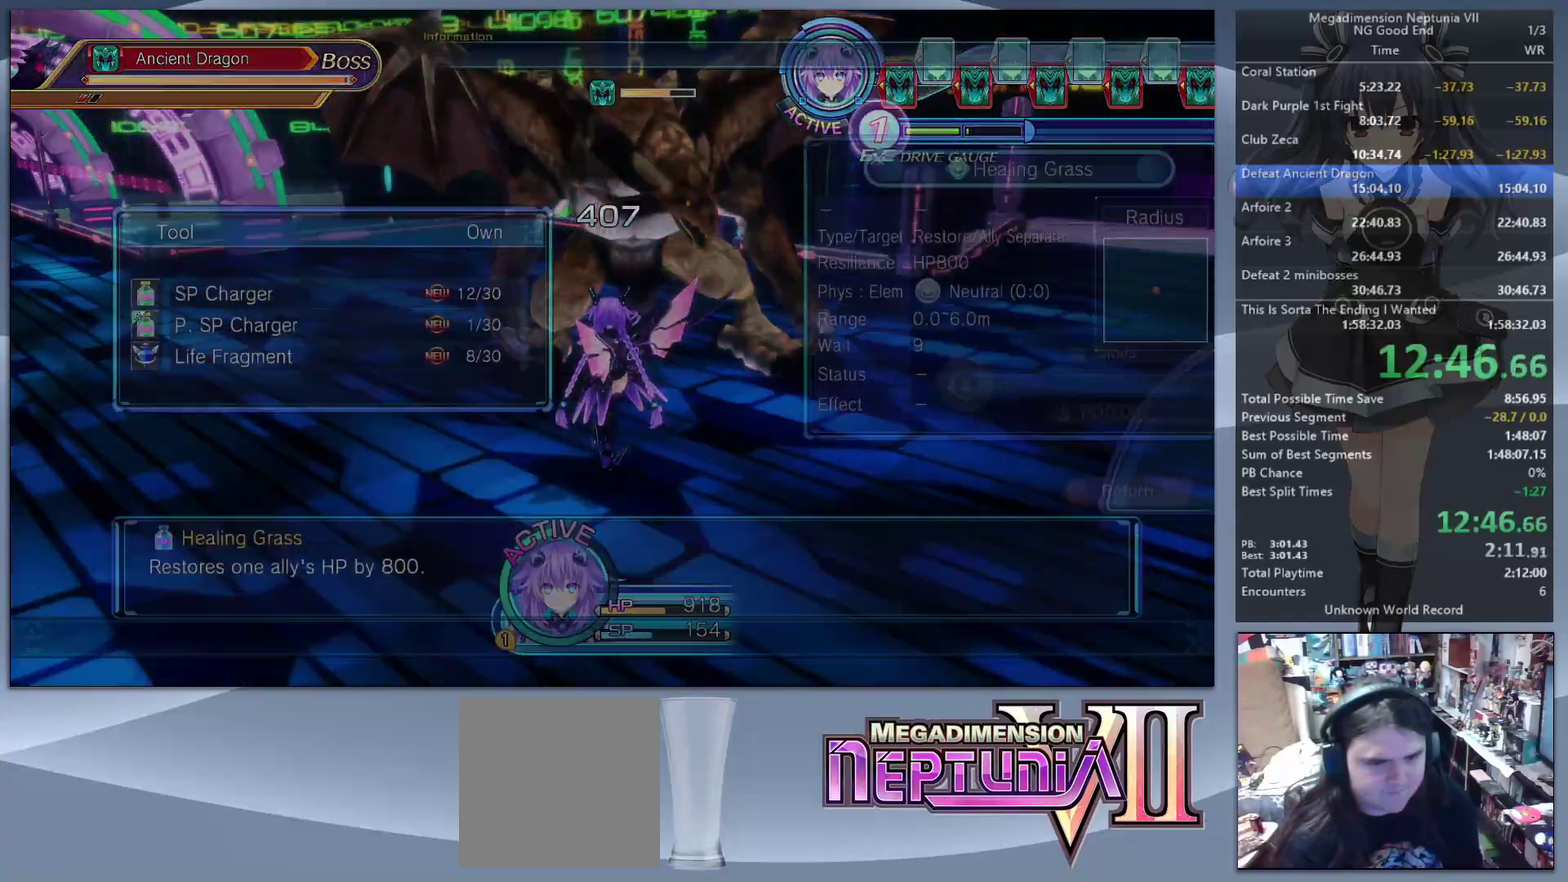
{"buttons": [], "left_stick": "center", "right_stick": "center", "events": [[33, "CROSS", "down"], [267, "CROSS", "up"]]}
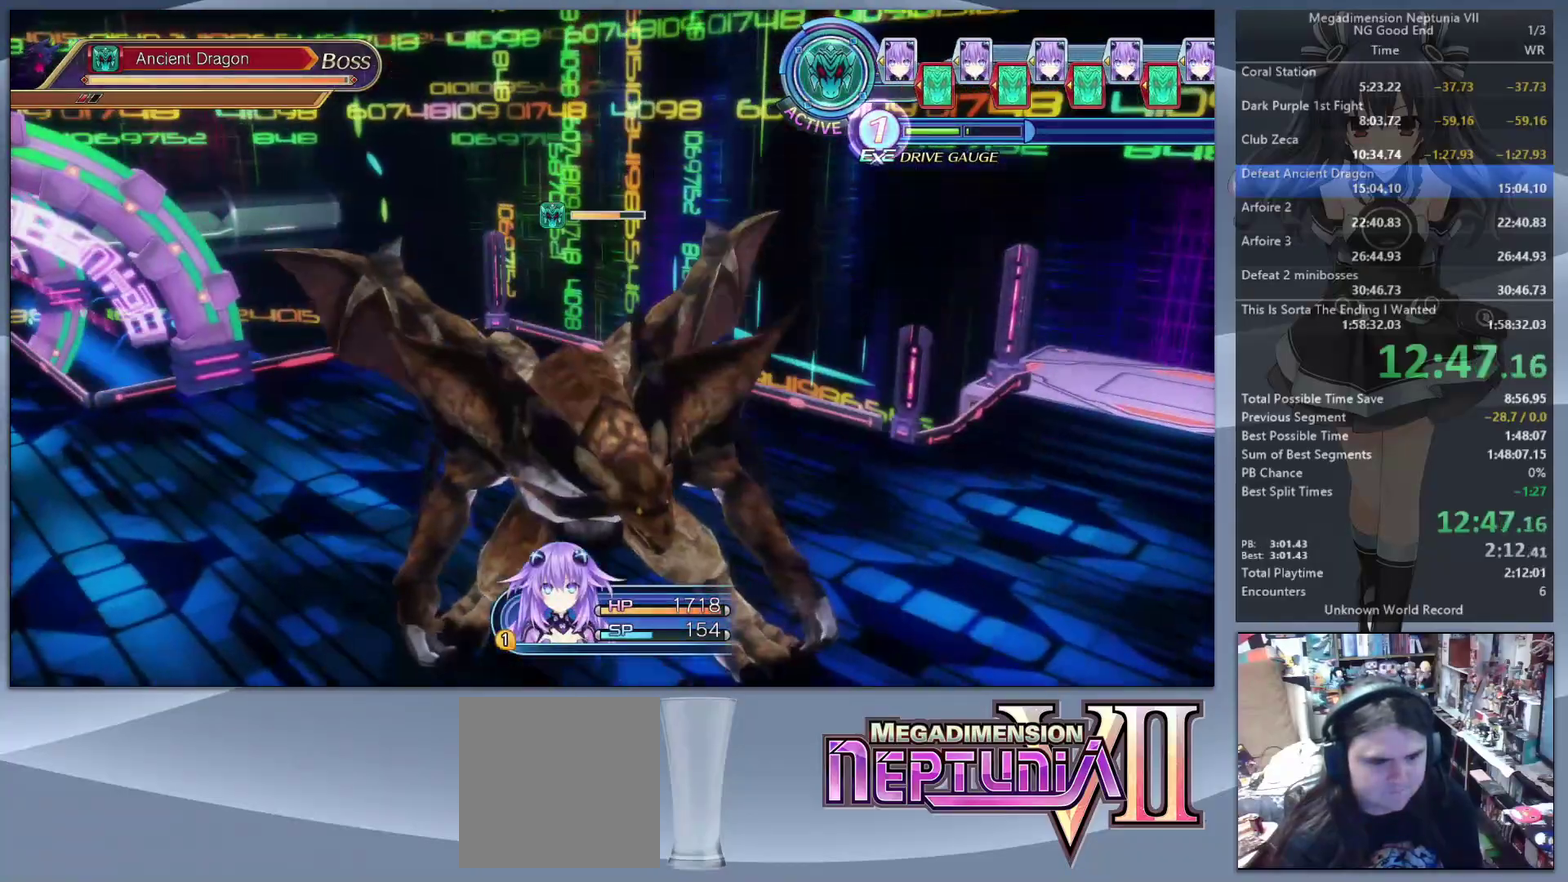
{"buttons": [], "left_stick": "center", "right_stick": "center", "events": []}
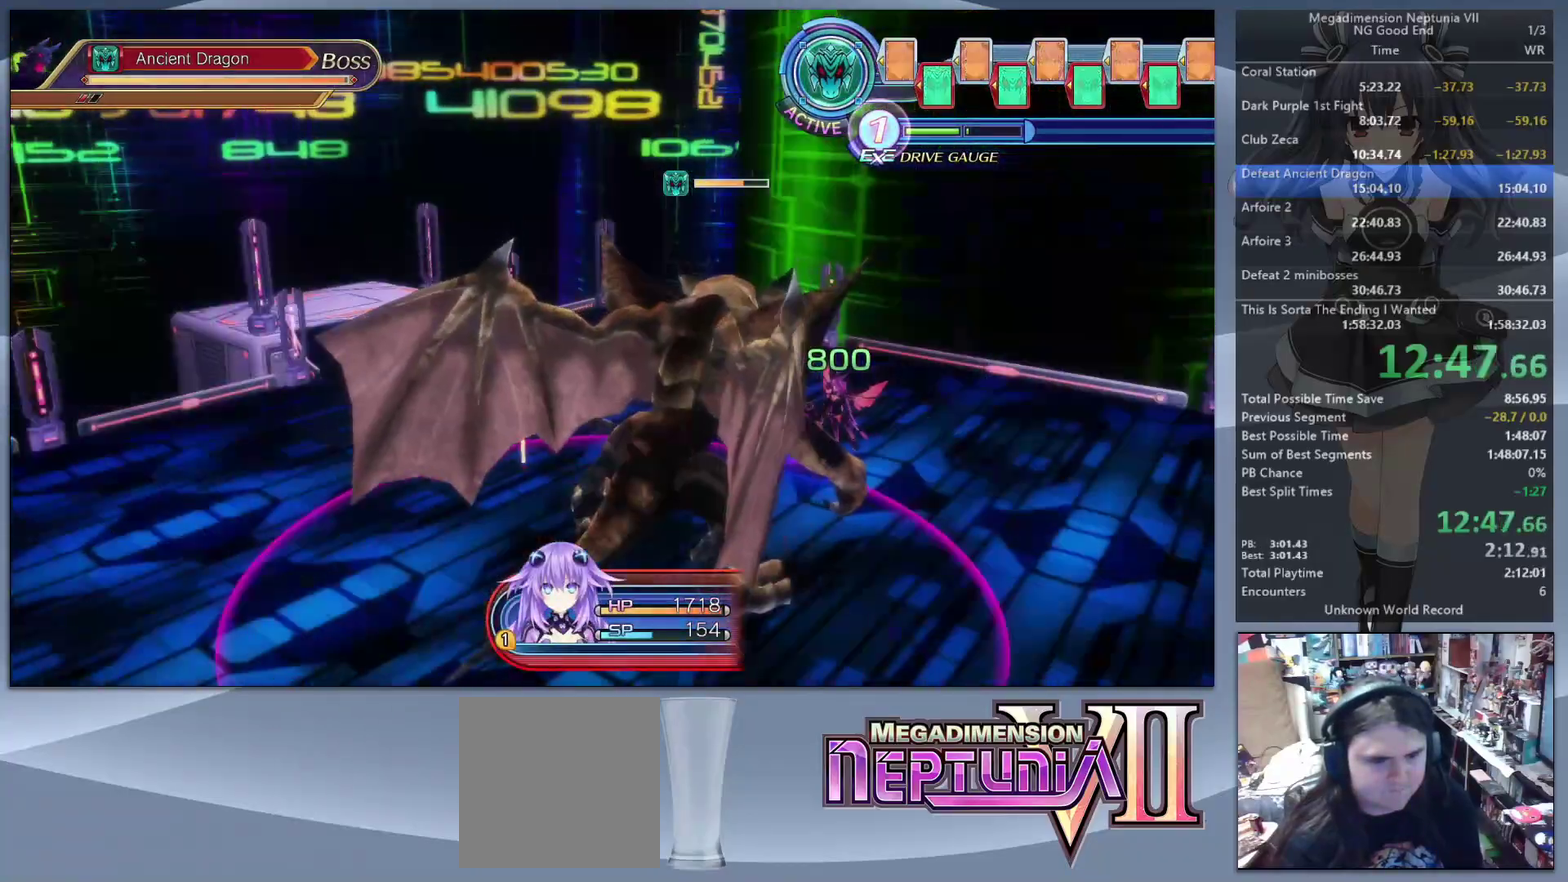
{"buttons": ["CROSS"], "left_stick": "center", "right_stick": "center", "events": [[367, "TRIANGLE", "down"], [433, "TRIANGLE", "up"], [500, "CROSS", "down"]]}
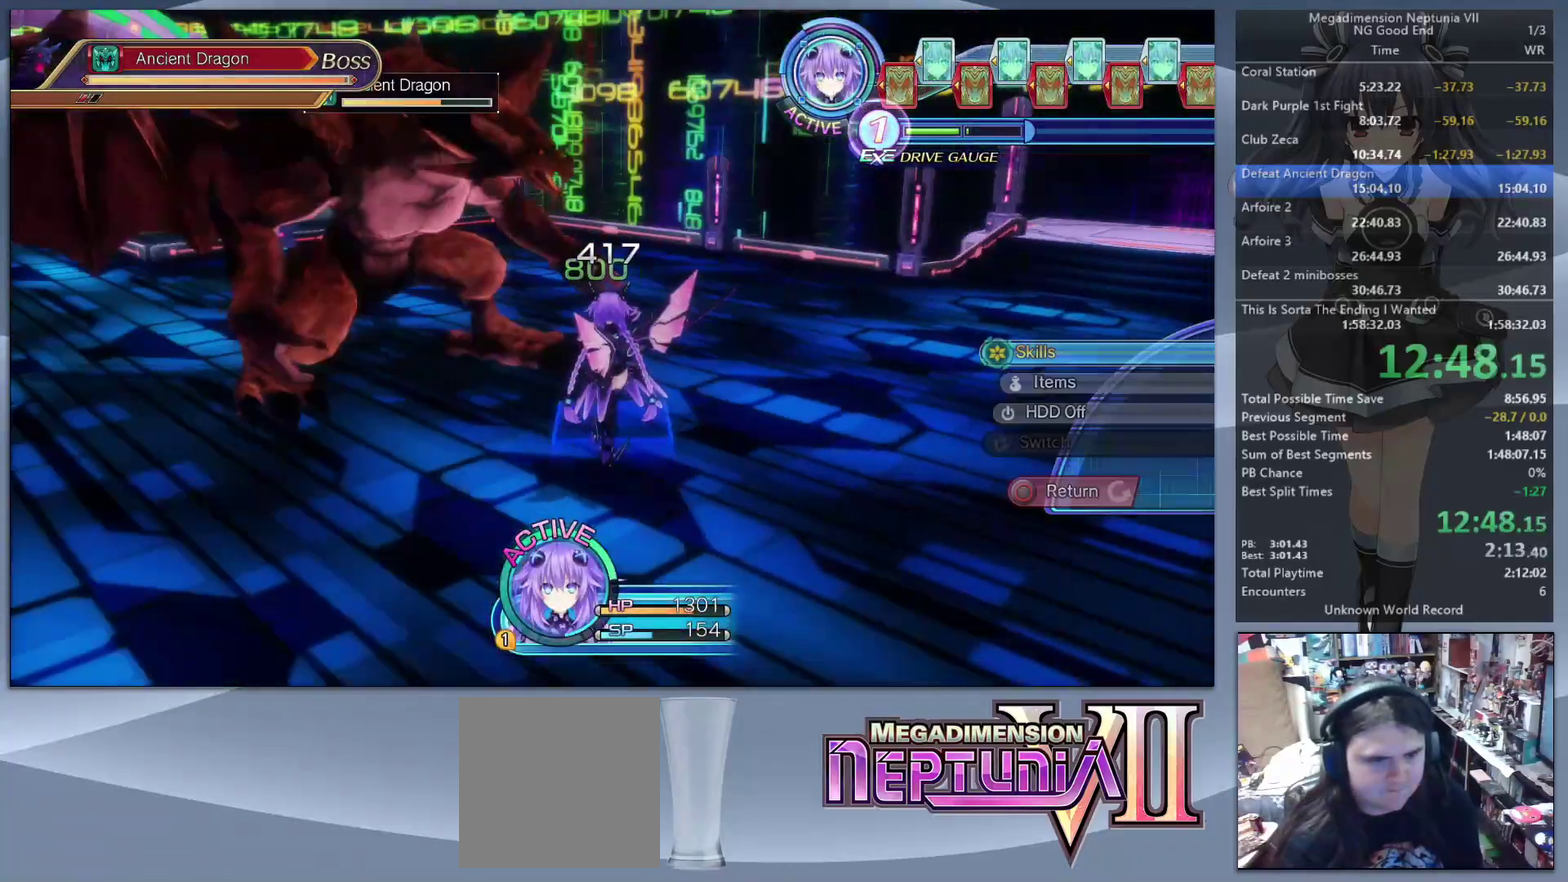
{"buttons": [], "left_stick": "up-right", "right_stick": "left", "events": [[100, "CROSS", "up"], [167, "CROSS", "down"], [267, "CROSS", "up"], [333, "left_stick", "up-right"], [333, "right_stick", "left"]]}
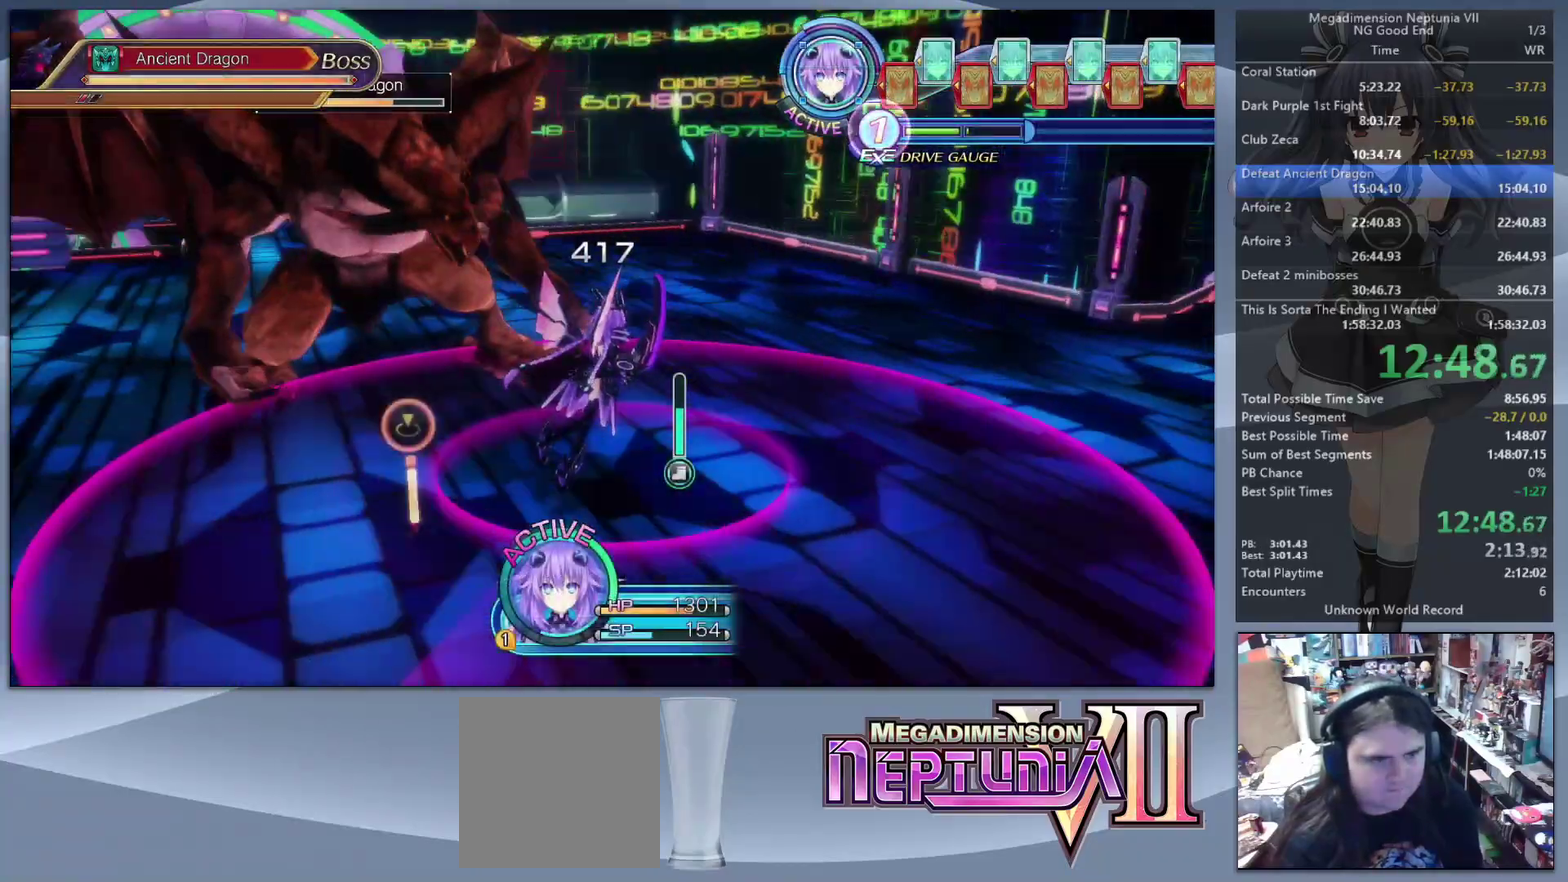
{"buttons": [], "left_stick": "center", "right_stick": "center", "events": [[233, "right_stick", "center"], [367, "left_stick", "up-left"], [400, "CROSS", "down"], [433, "left_stick", "center"], [500, "CROSS", "up"]]}
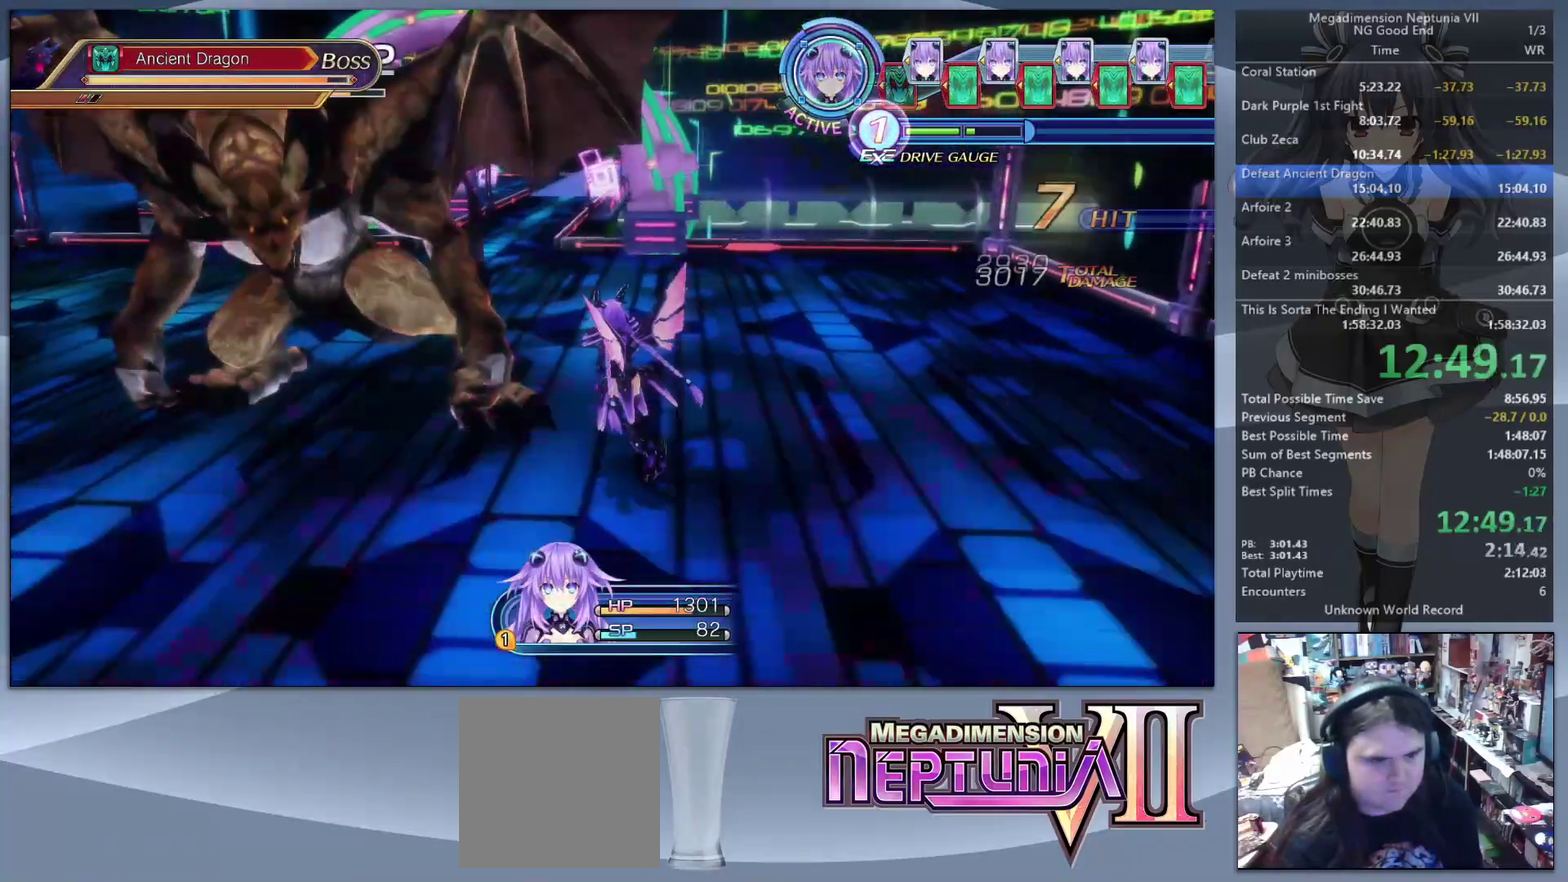
{"buttons": [], "left_stick": "center", "right_stick": "center", "events": []}
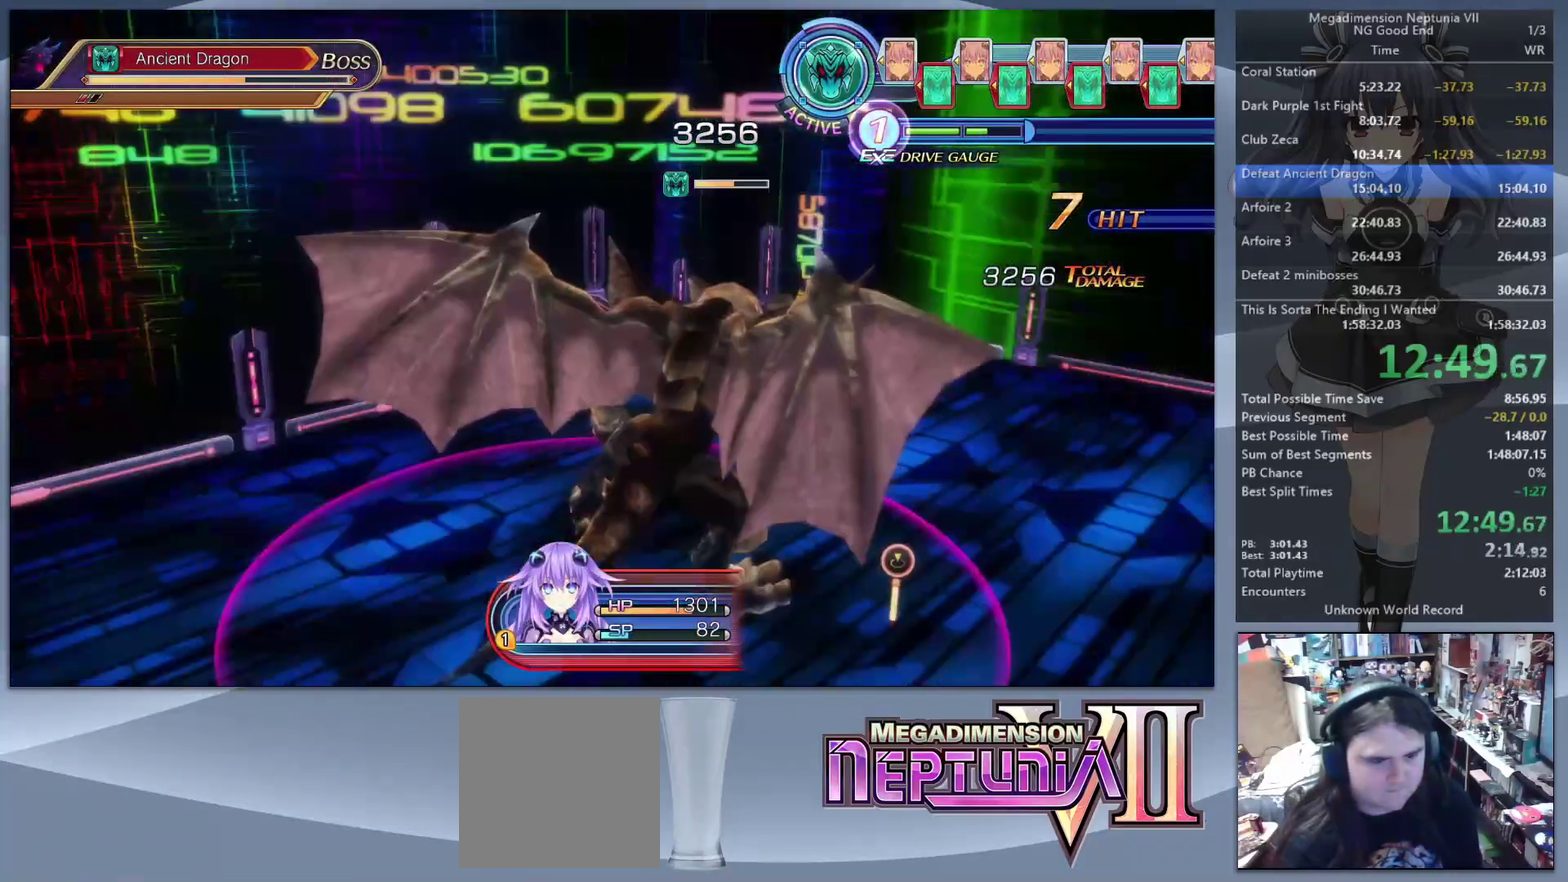
{"buttons": [], "left_stick": "center", "right_stick": "center", "events": []}
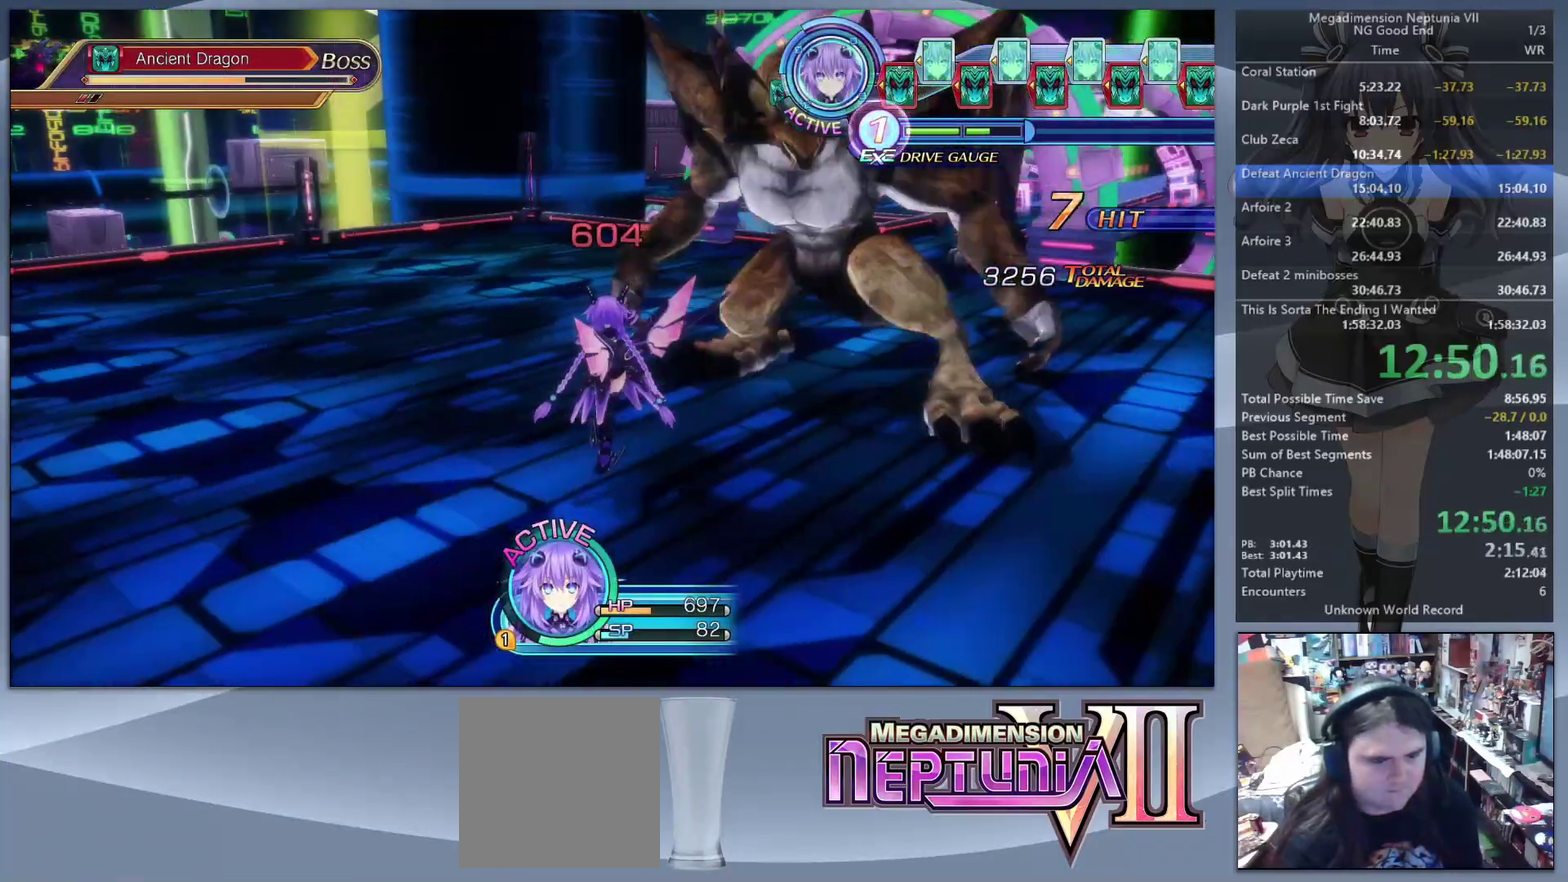
{"buttons": ["CROSS"], "left_stick": "center", "right_stick": "center", "events": [[133, "TRIANGLE", "down"], [233, "DPAD_DOWN", "down"], [233, "TRIANGLE", "up"], [300, "DPAD_DOWN", "up"], [333, "CROSS", "down"], [400, "CROSS", "up"], [467, "CROSS", "down"]]}
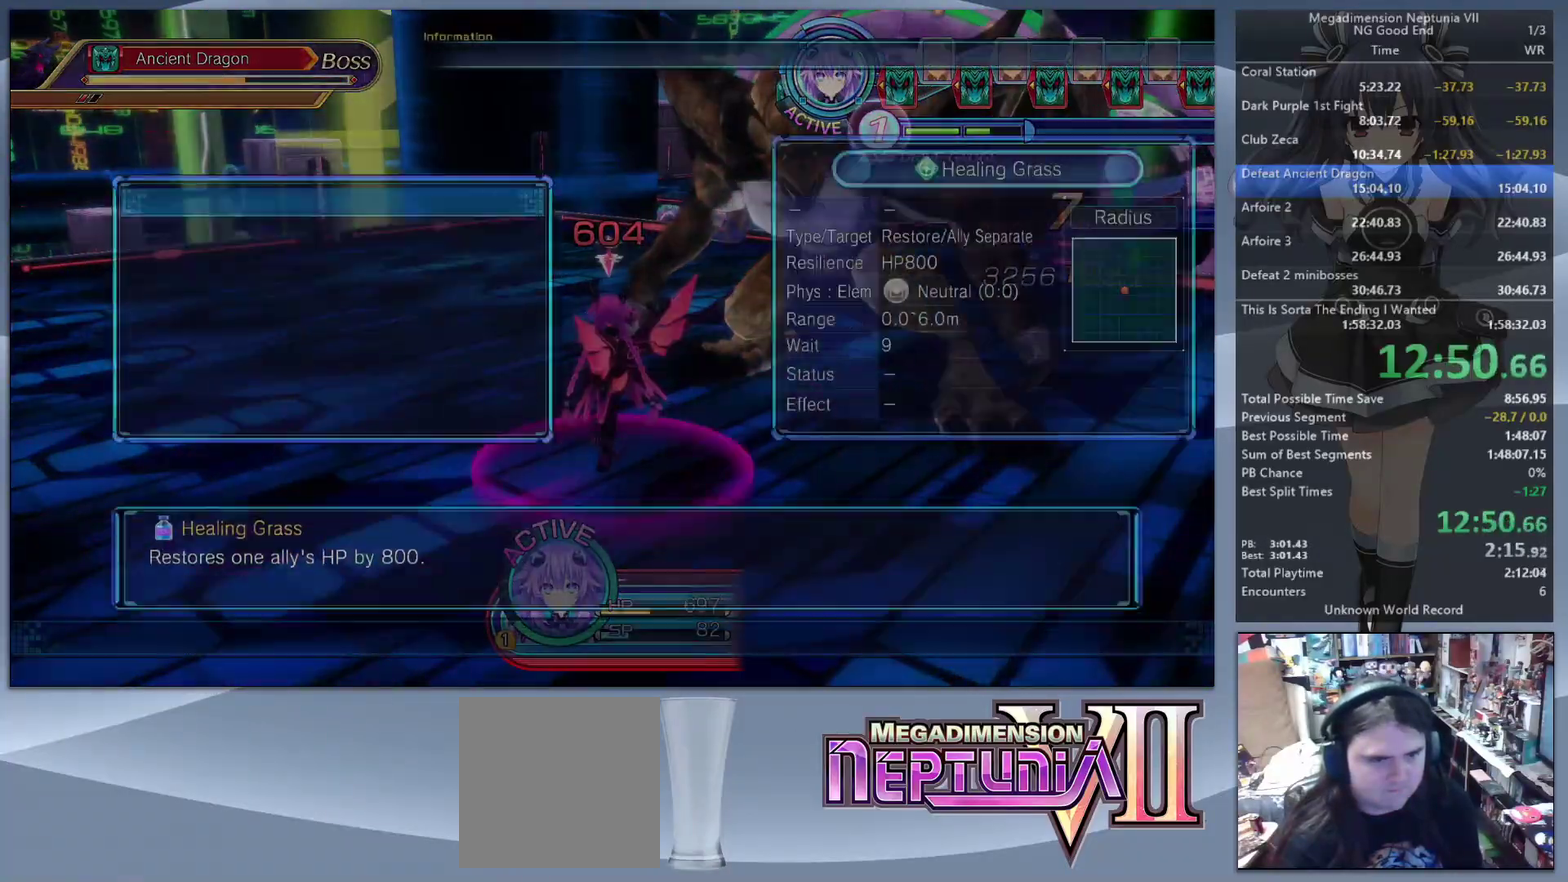
{"buttons": [], "left_stick": "center", "right_stick": "center", "events": [[33, "CROSS", "up"], [100, "CROSS", "down"], [200, "CROSS", "up"]]}
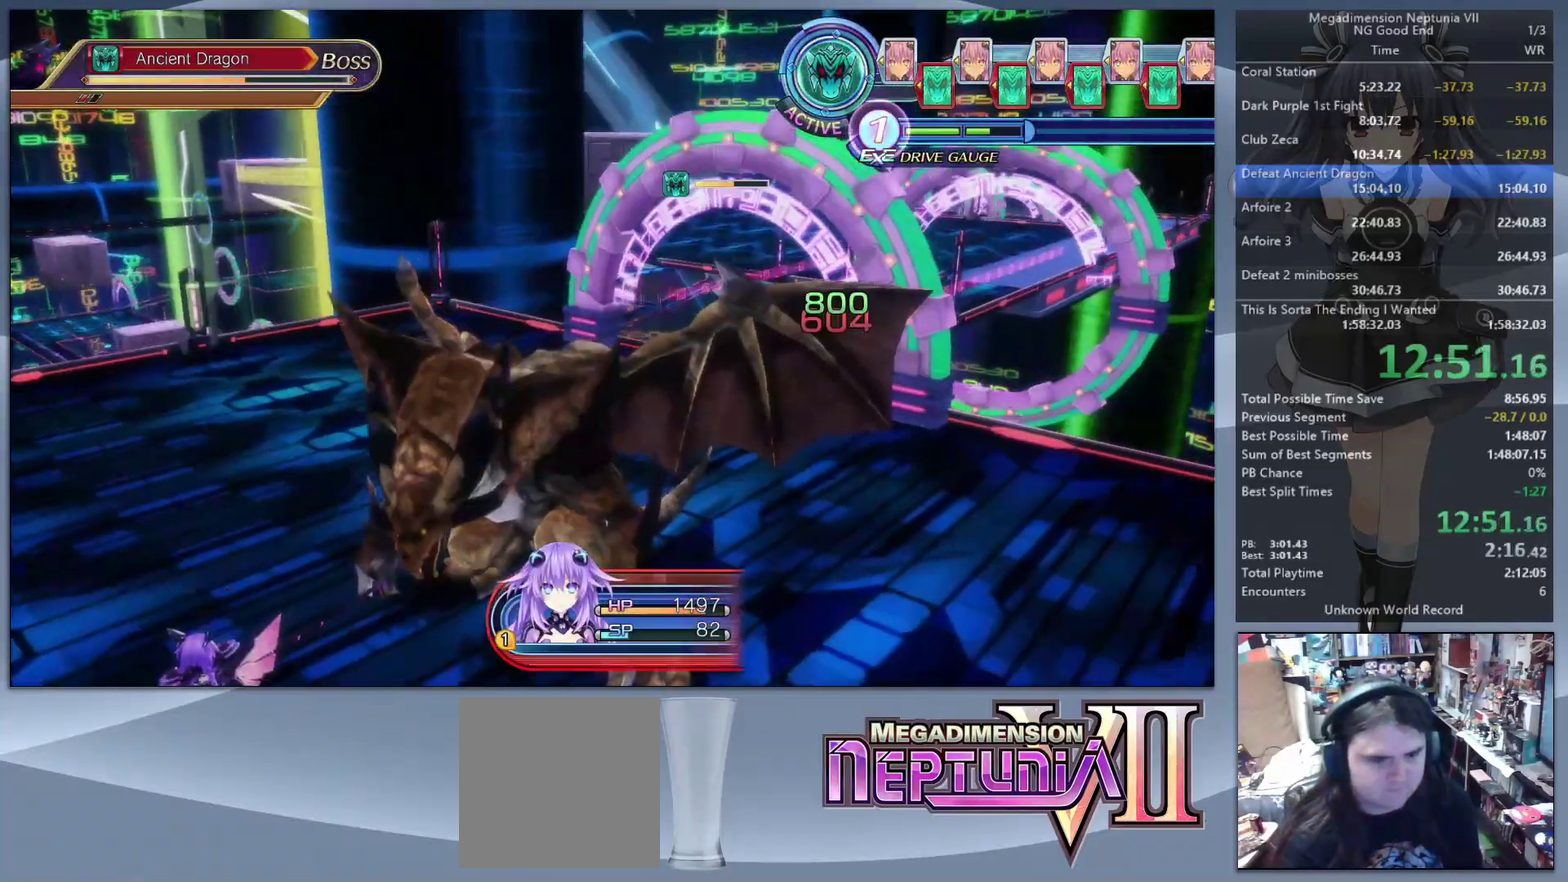
{"buttons": [], "left_stick": "center", "right_stick": "center", "events": []}
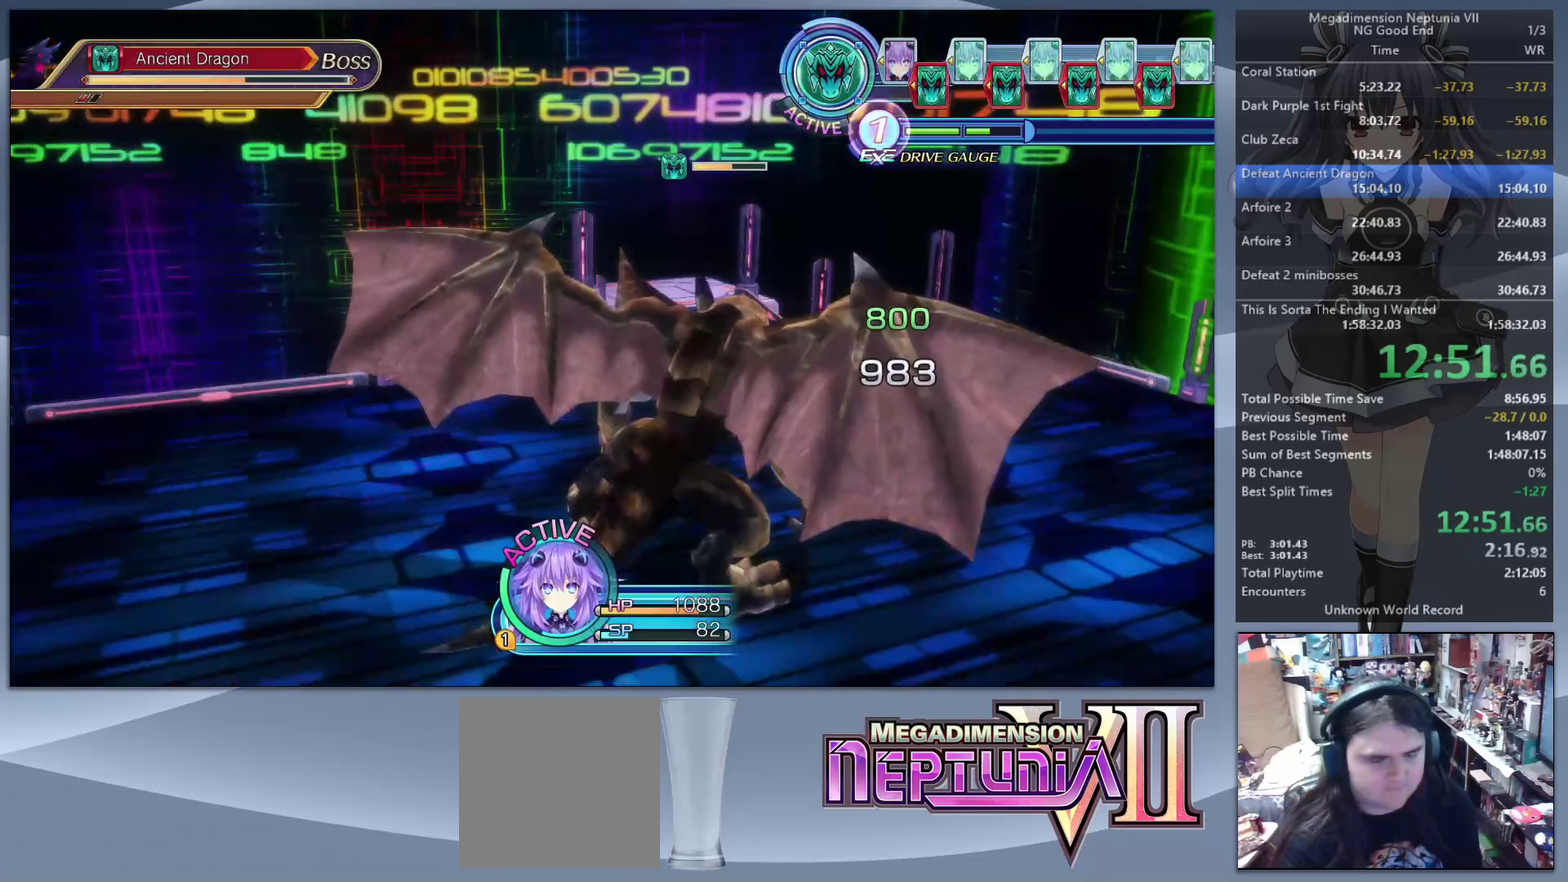
{"buttons": [], "left_stick": "center", "right_stick": "center", "events": [[367, "TRIANGLE", "down"], [500, "TRIANGLE", "up"]]}
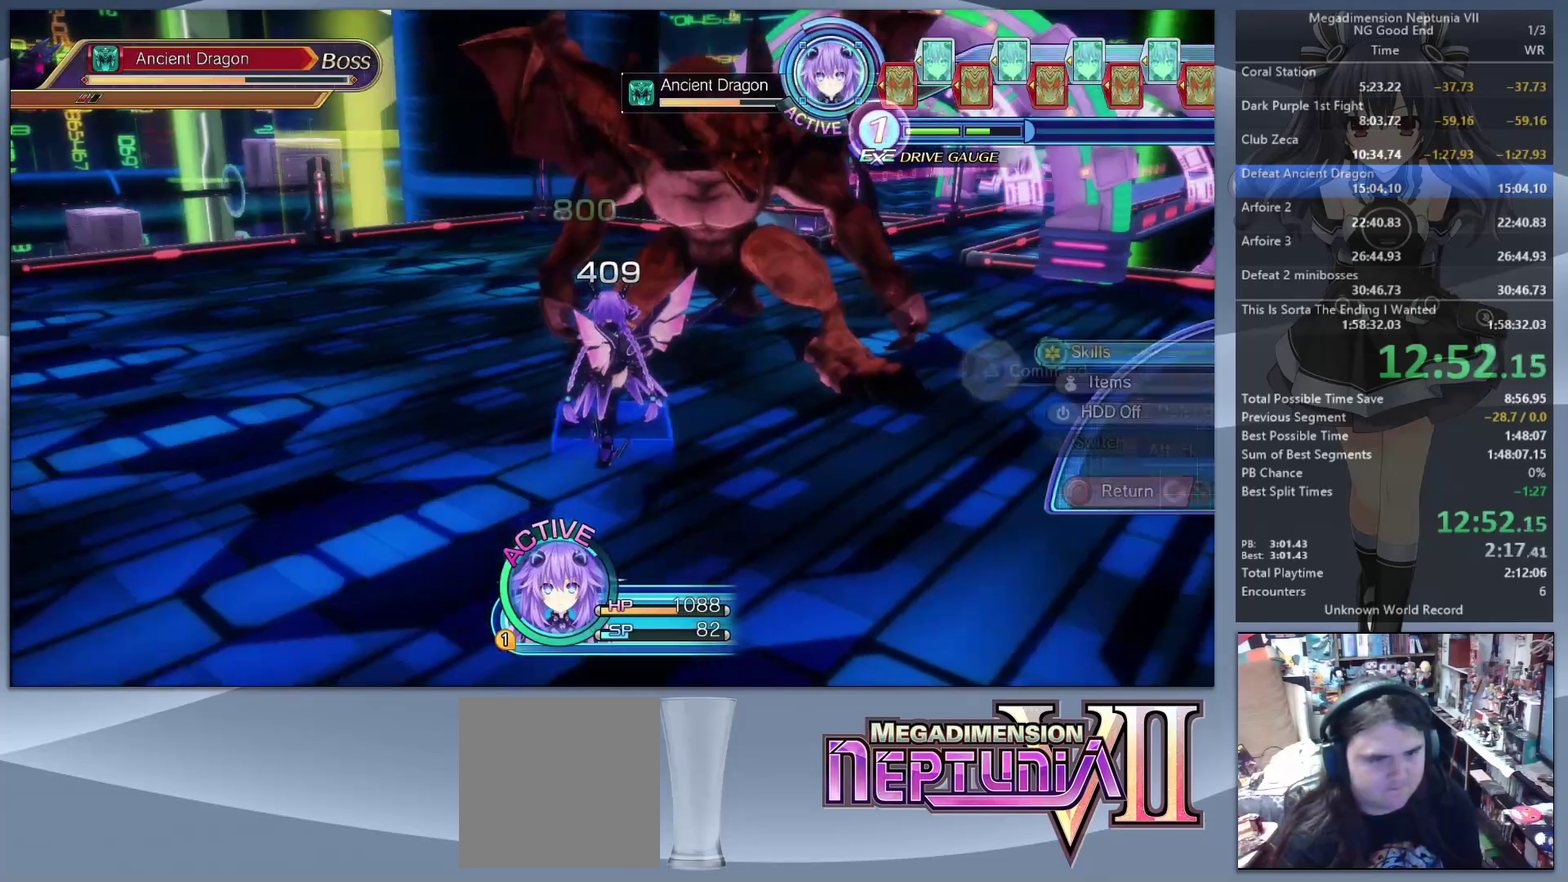
{"buttons": [], "left_stick": "center", "right_stick": "center", "events": [[167, "CROSS", "down"], [267, "CROSS", "up"], [333, "CROSS", "down"], [433, "CROSS", "up"]]}
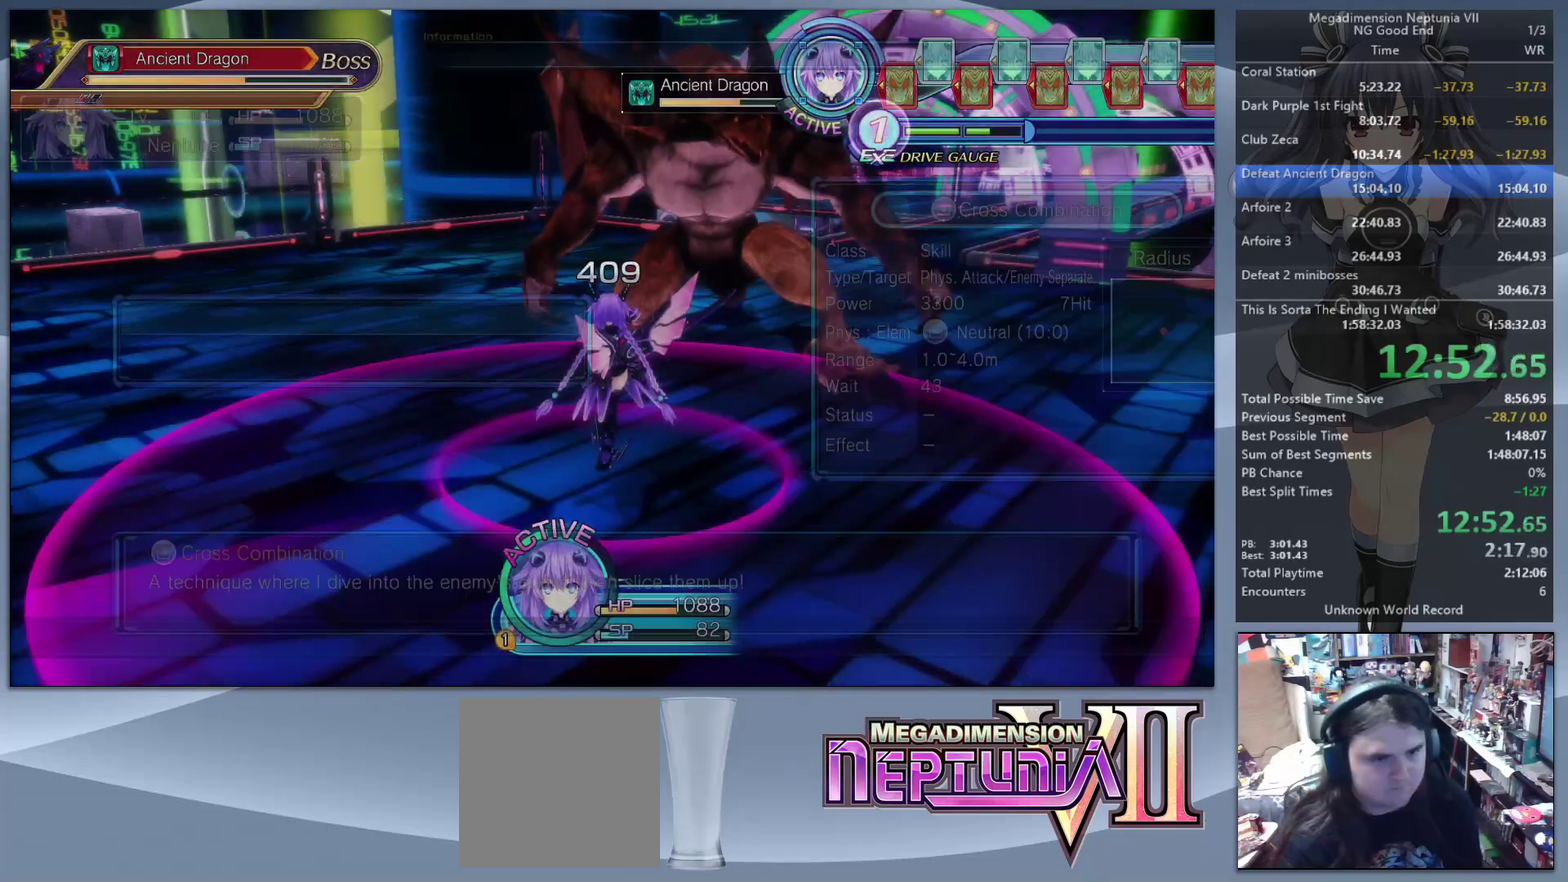
{"buttons": ["CROSS"], "left_stick": "up", "right_stick": "center", "events": [[67, "left_stick", "up-left"], [100, "right_stick", "right"], [433, "left_stick", "up"], [433, "right_stick", "center"], [500, "CROSS", "down"]]}
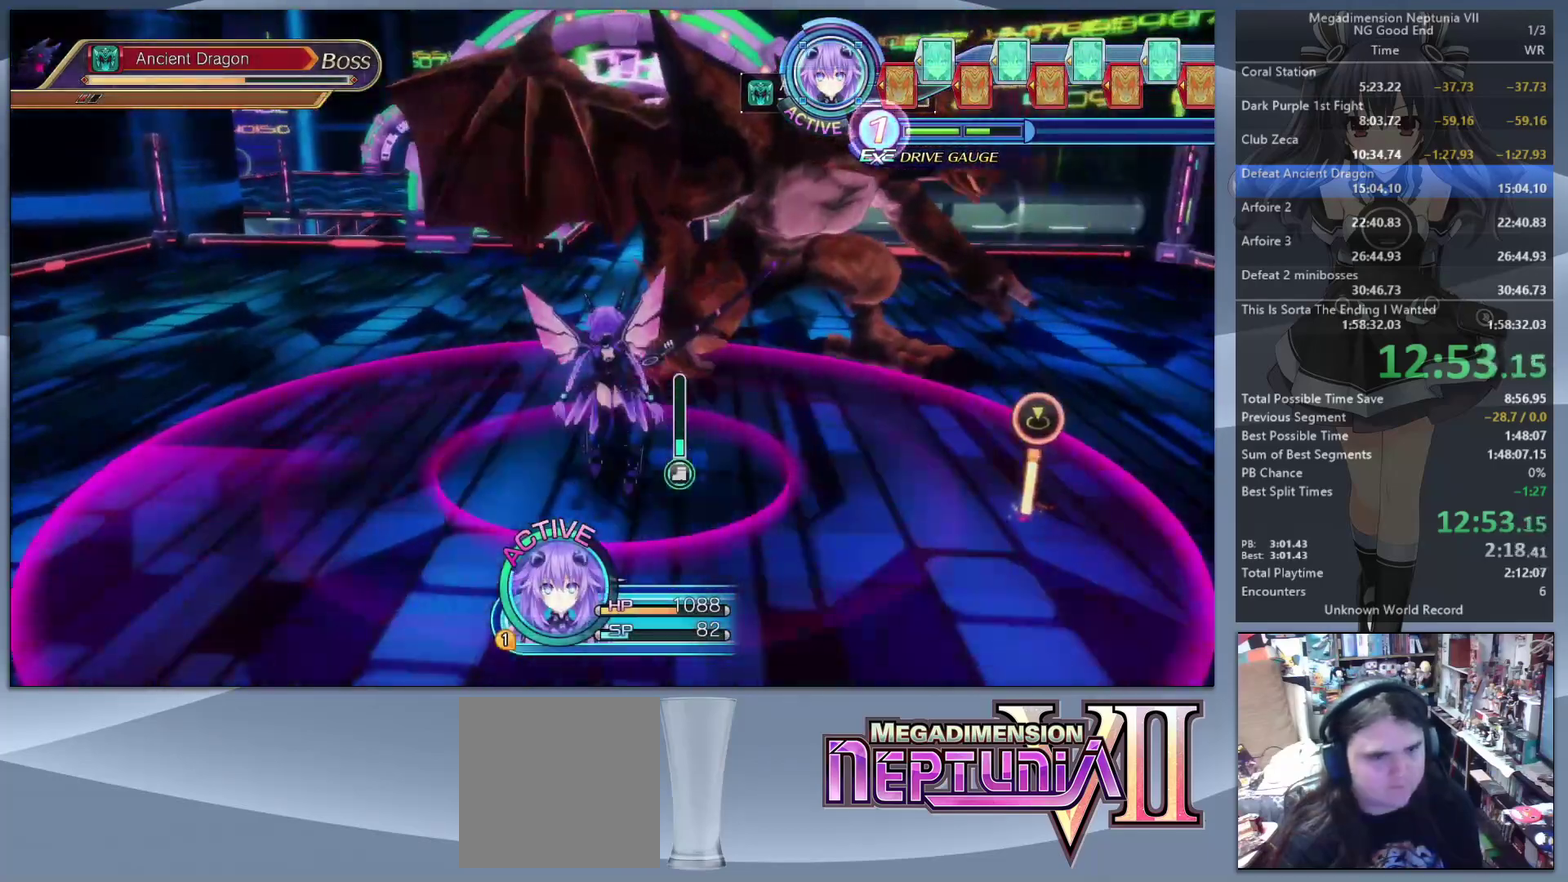
{"buttons": [], "left_stick": "center", "right_stick": "center", "events": [[33, "left_stick", "center"], [100, "CROSS", "up"]]}
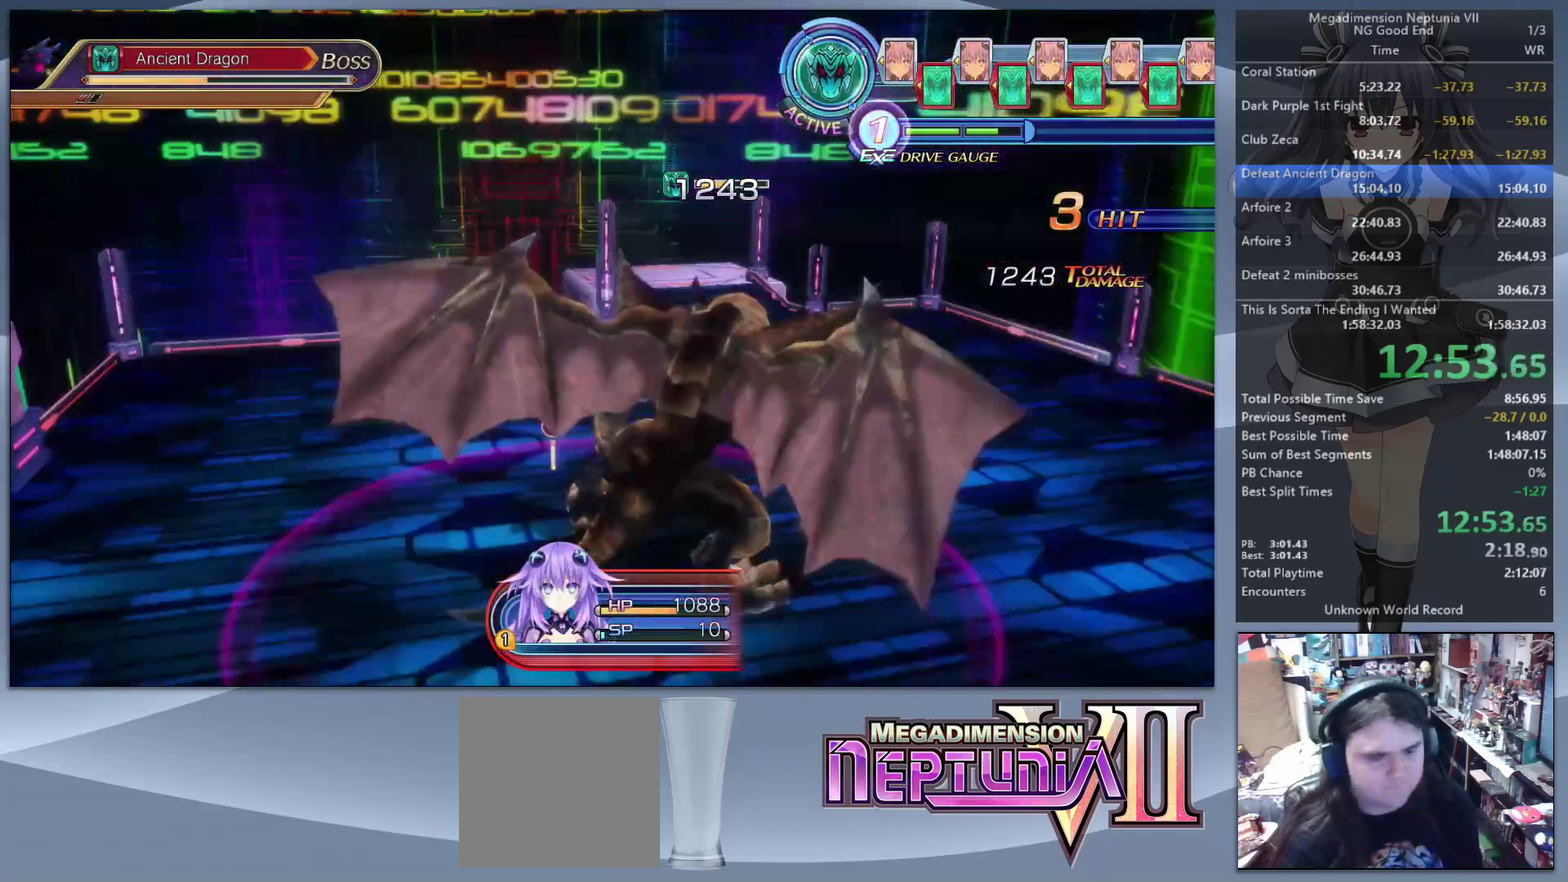
{"buttons": [], "left_stick": "center", "right_stick": "center", "events": []}
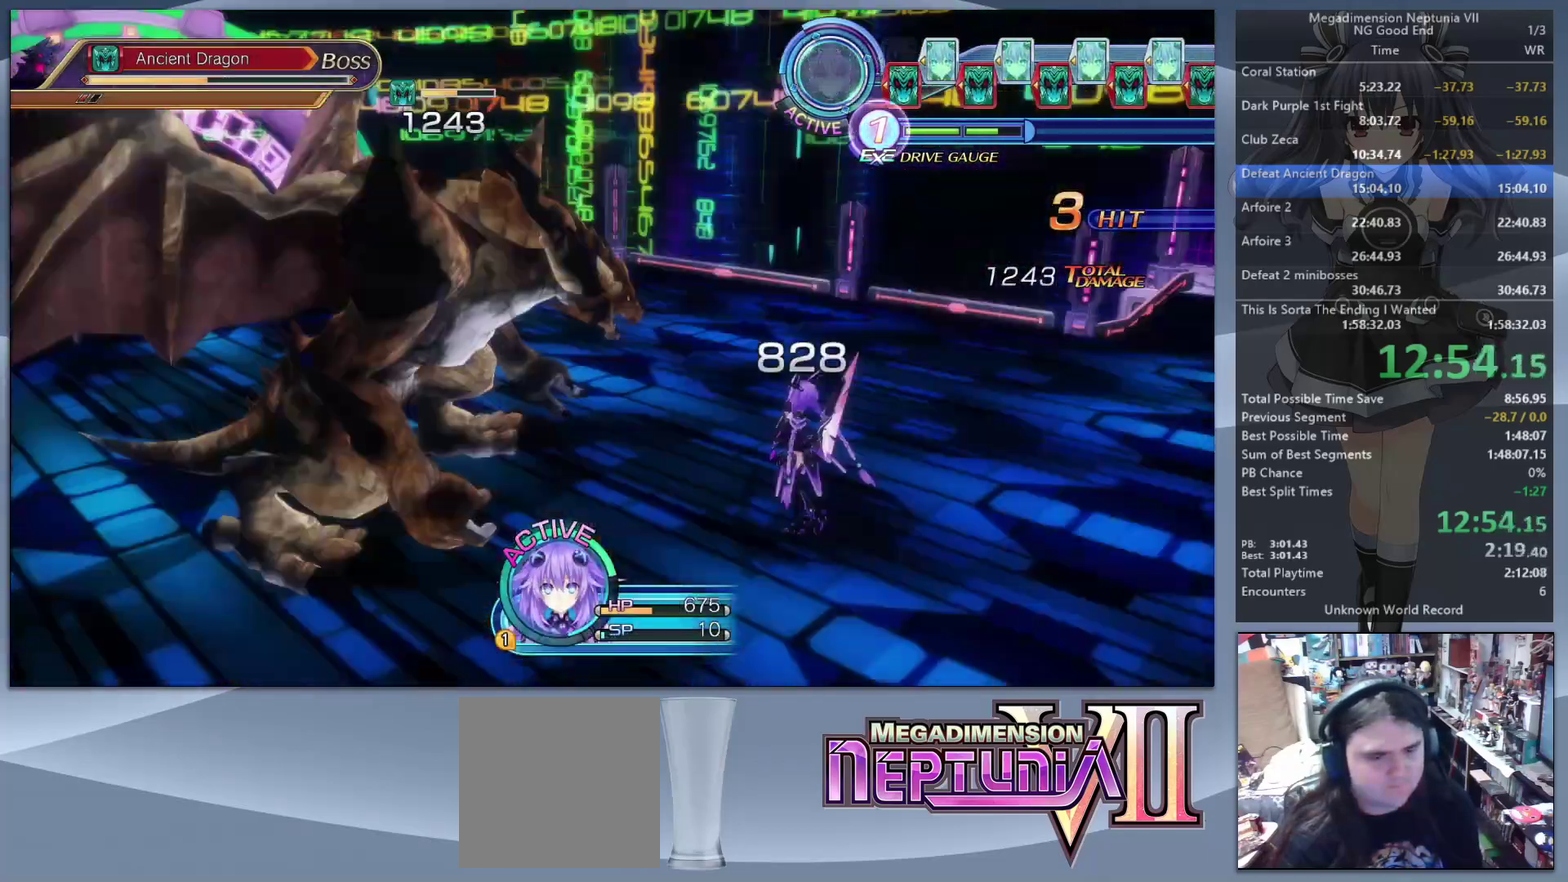
{"buttons": ["CROSS"], "left_stick": "center", "right_stick": "center", "events": [[267, "TRIANGLE", "down"], [367, "DPAD_DOWN", "down"], [367, "TRIANGLE", "up"], [433, "DPAD_DOWN", "up"], [467, "CROSS", "down"]]}
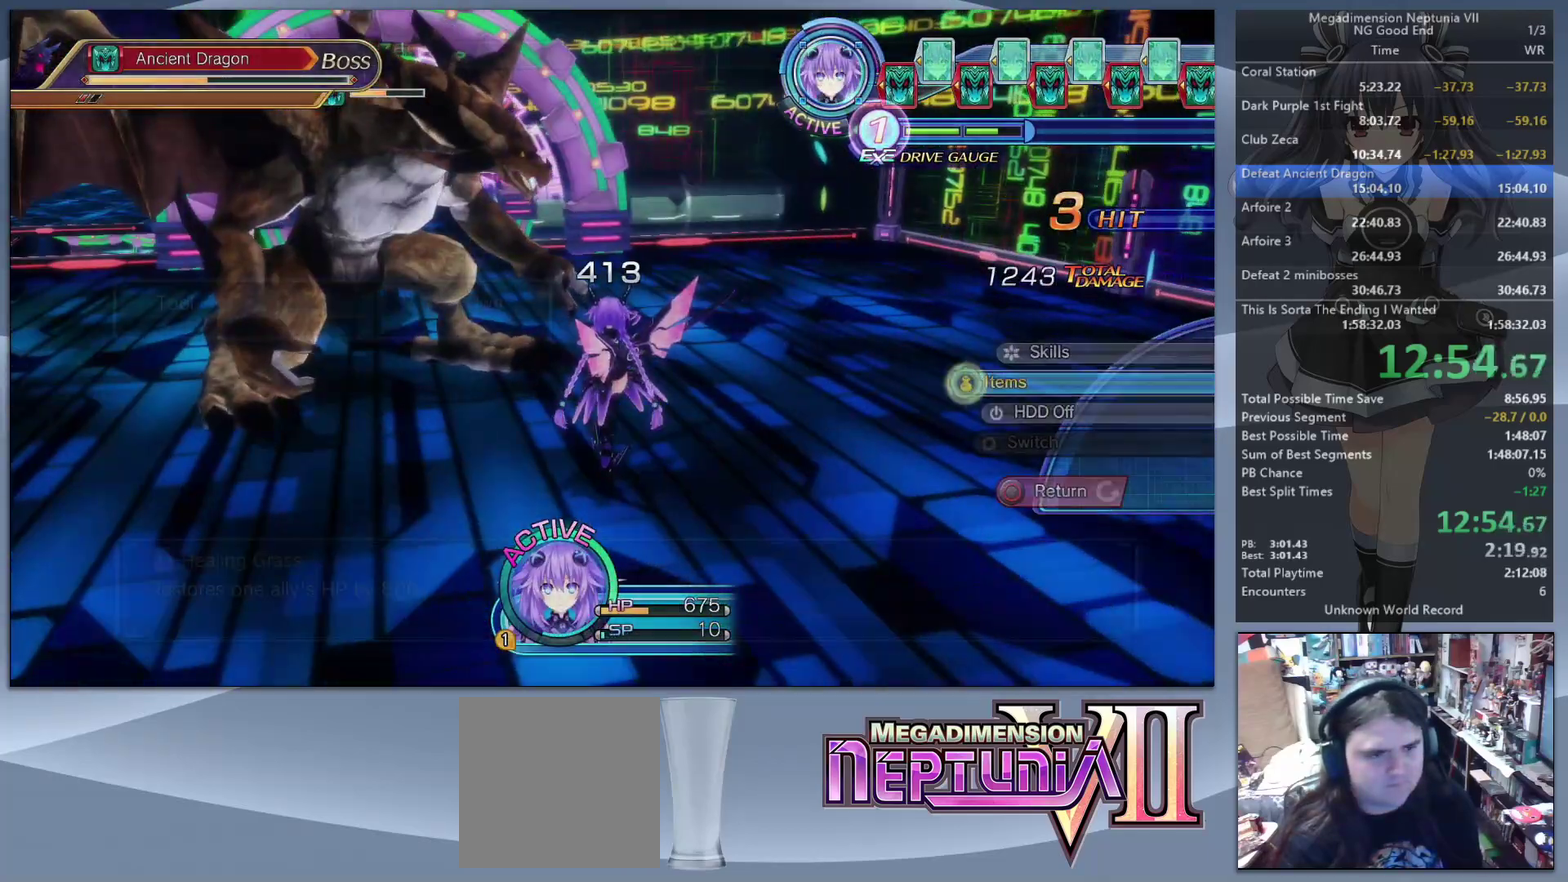
{"buttons": [], "left_stick": "center", "right_stick": "center", "events": [[167, "CROSS", "up"], [167, "left_stick", "up-left"], [267, "CROSS", "down"], [267, "left_stick", "center"], [367, "CROSS", "up"]]}
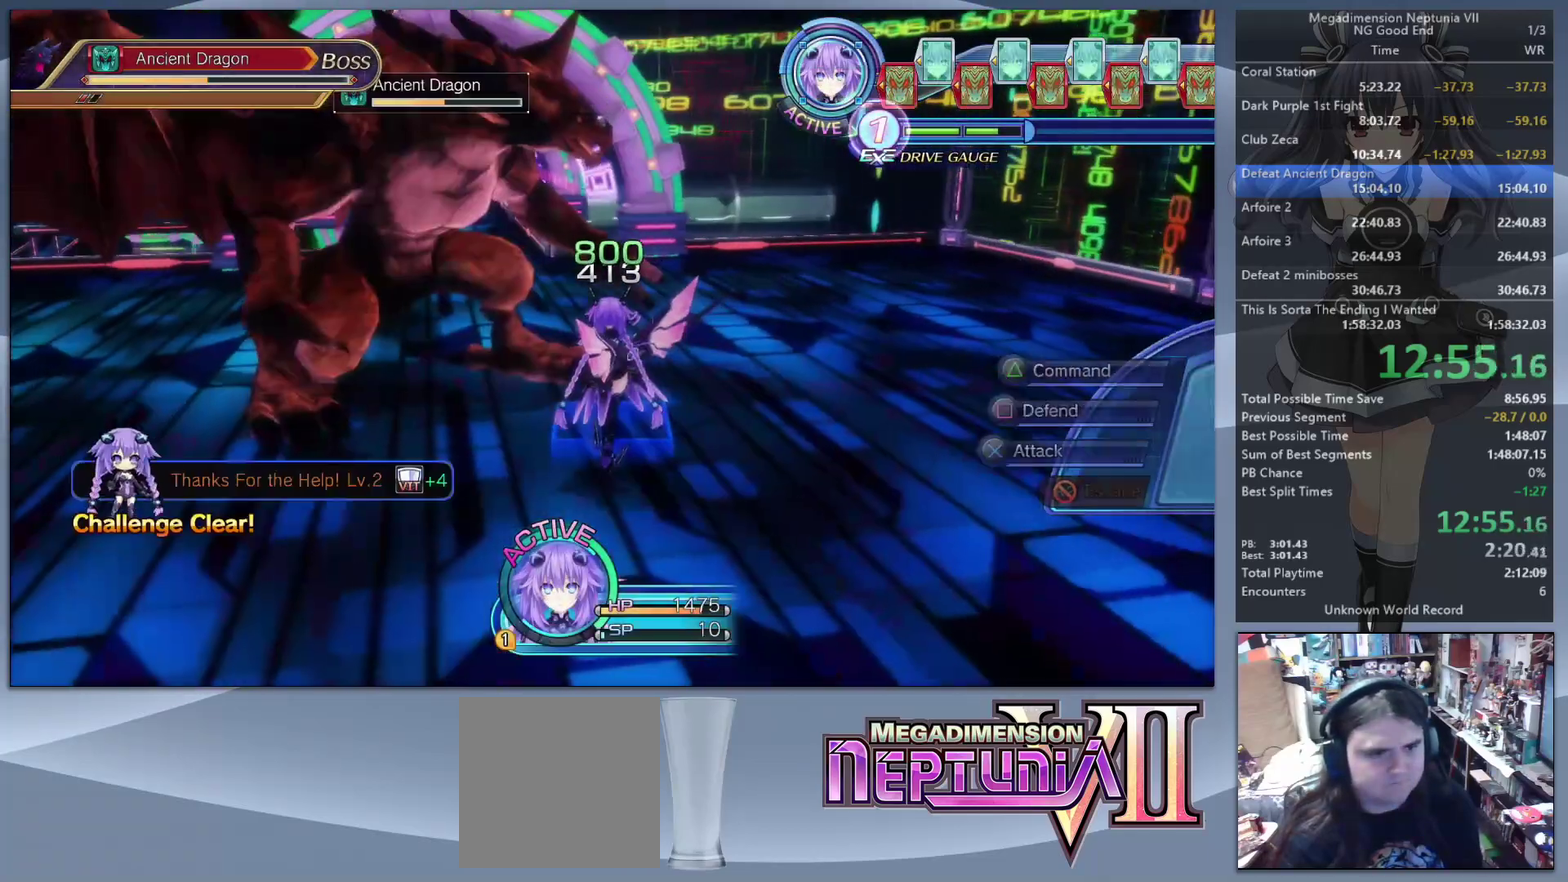
{"buttons": ["CROSS"], "left_stick": "center", "right_stick": "center", "events": [[233, "TRIANGLE", "down"], [367, "DPAD_DOWN", "down"], [367, "TRIANGLE", "up"], [467, "CROSS", "down"], [467, "DPAD_DOWN", "up"]]}
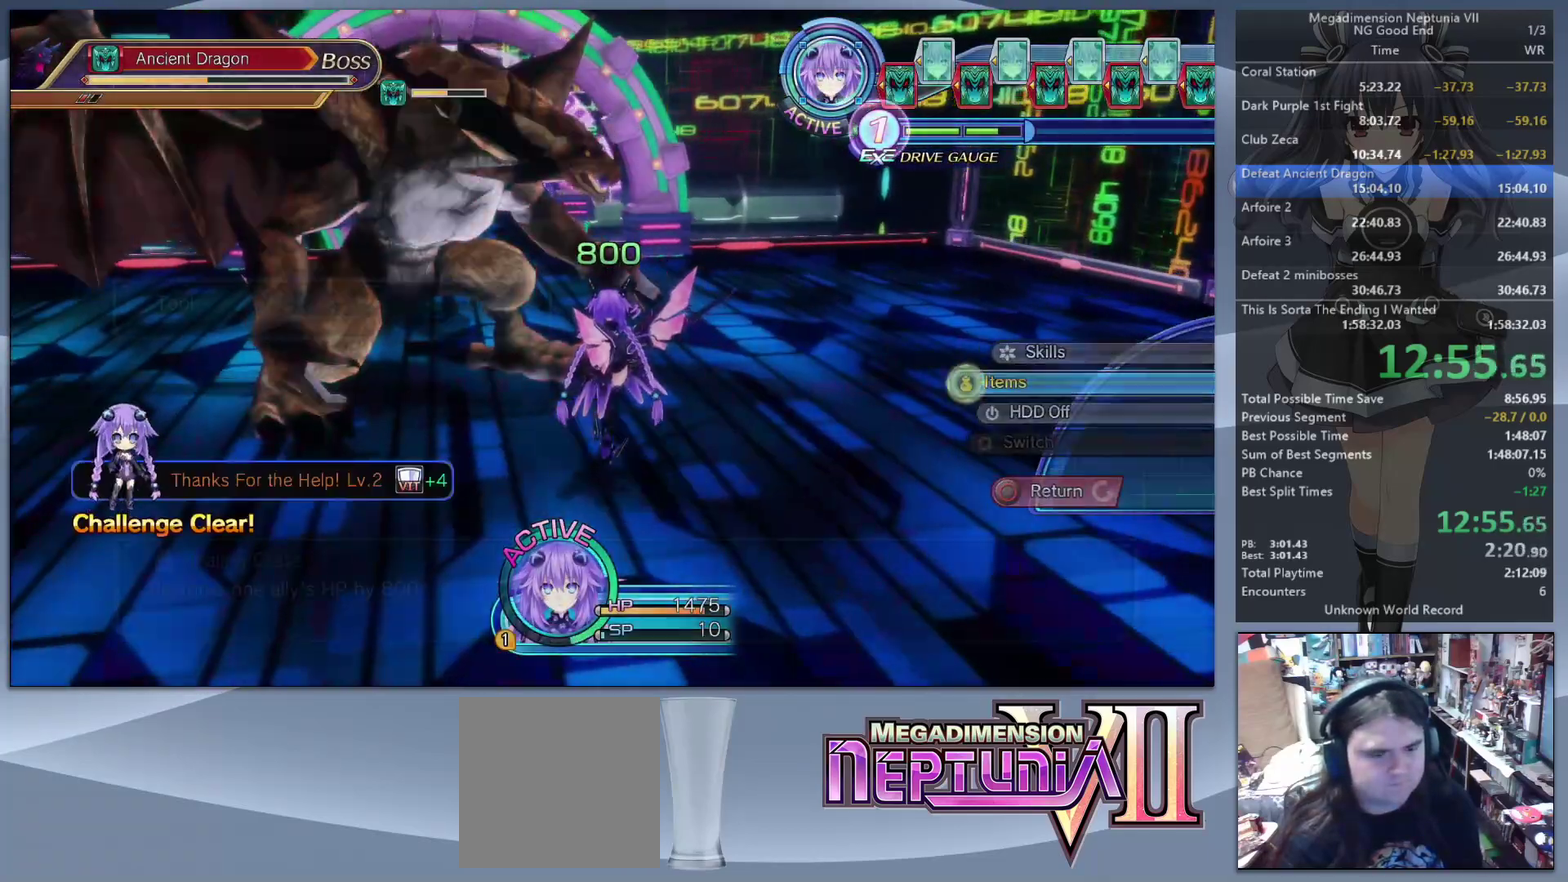
{"buttons": [], "left_stick": "center", "right_stick": "center", "events": [[67, "CROSS", "up"], [167, "DPAD_UP", "down"], [233, "DPAD_UP", "up"], [333, "DPAD_UP", "down"], [433, "DPAD_UP", "up"]]}
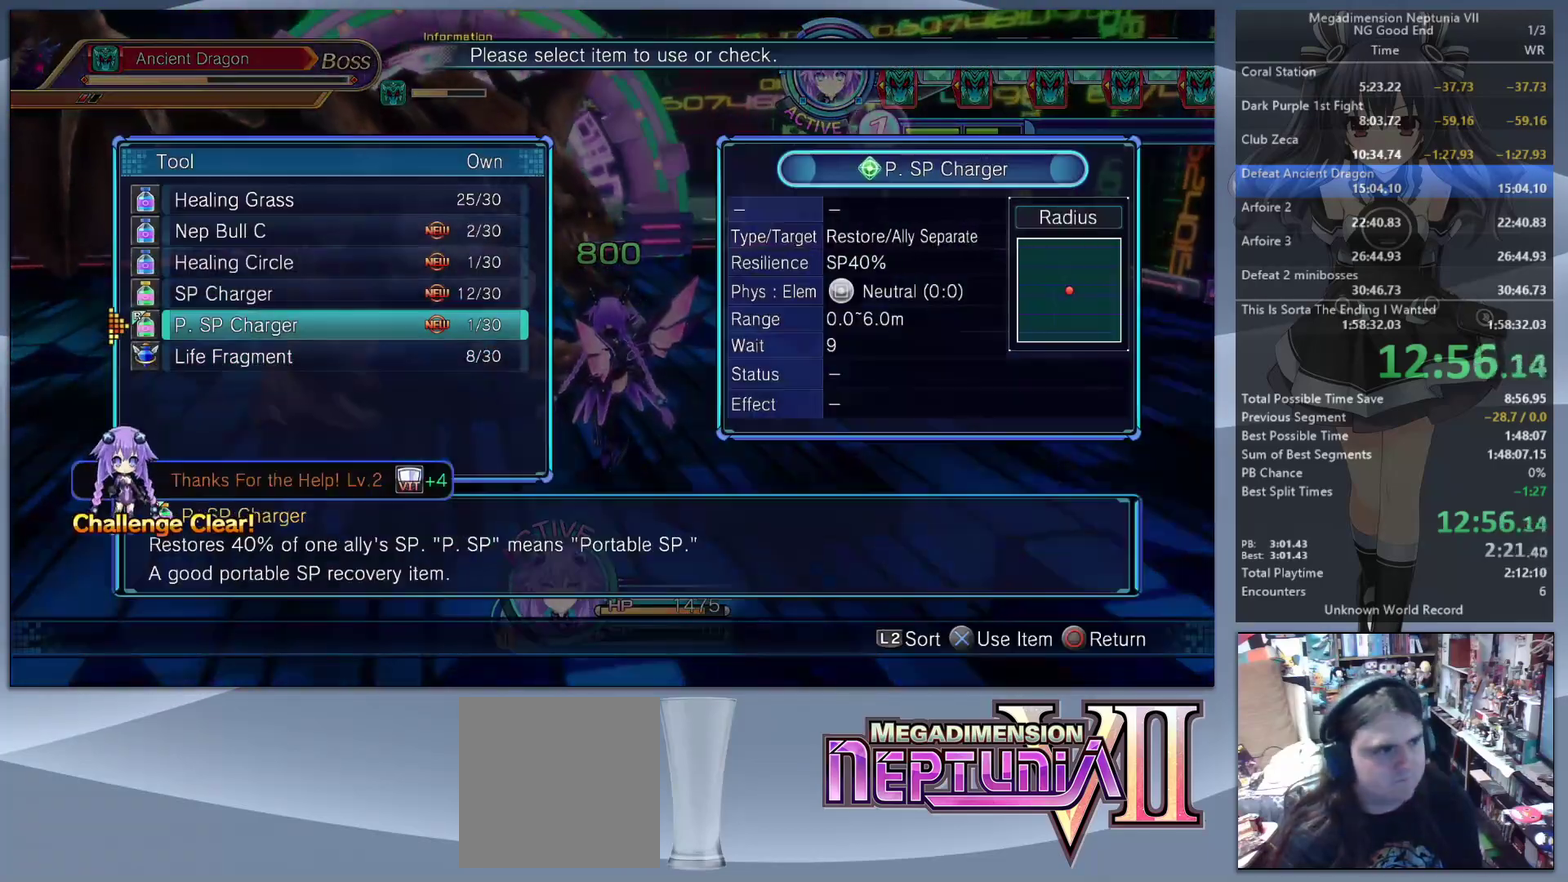
{"buttons": [], "left_stick": "left", "right_stick": "center", "events": [[200, "CROSS", "down"], [300, "CROSS", "up"], [467, "left_stick", "left"]]}
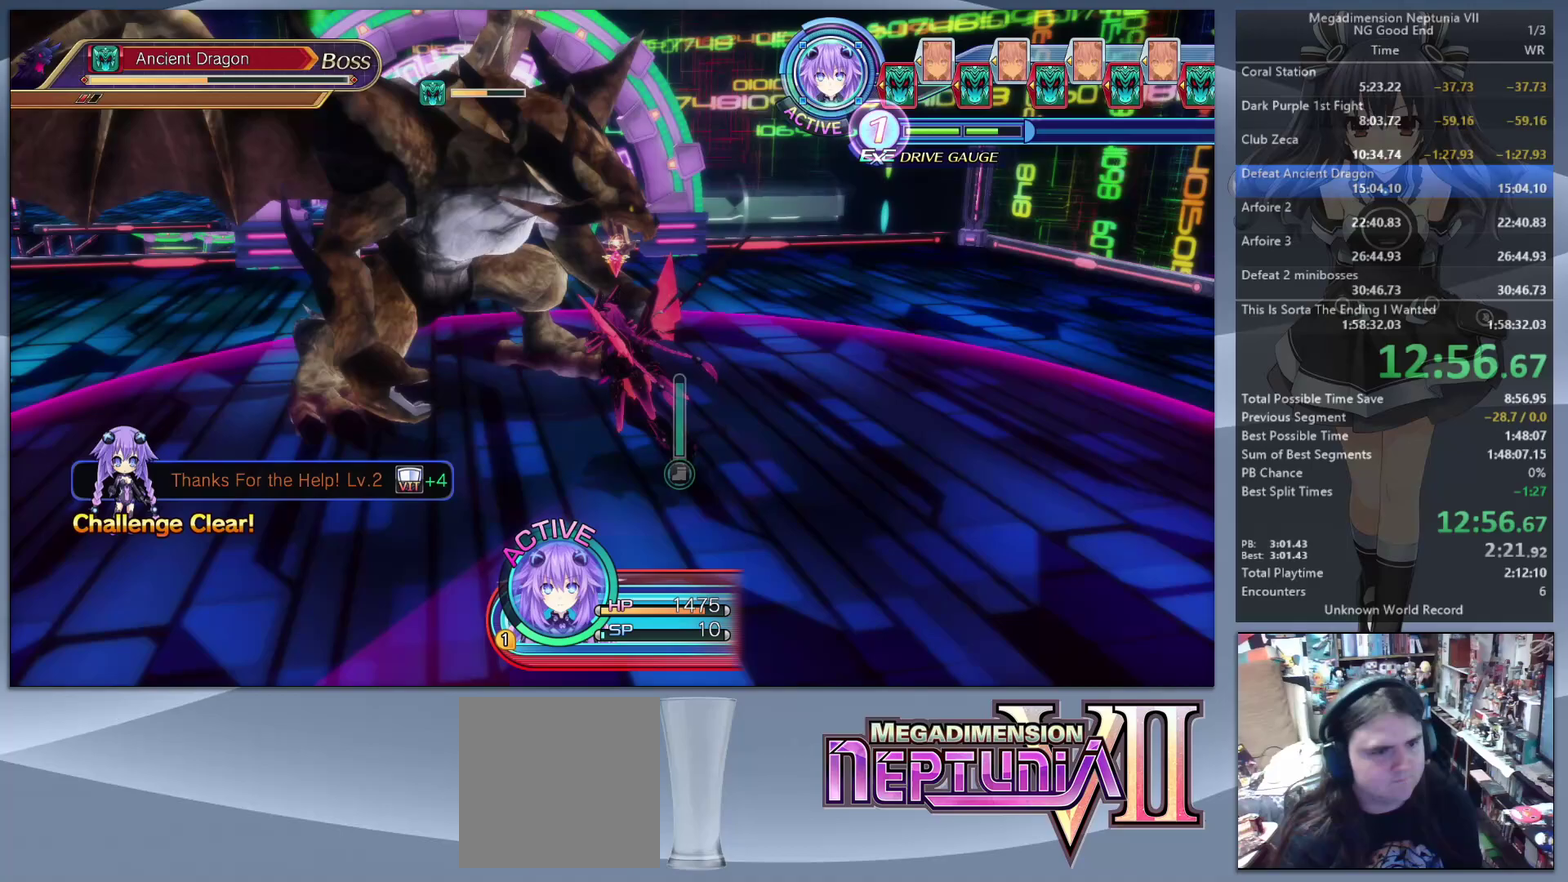
{"buttons": [], "left_stick": "center", "right_stick": "center", "events": [[33, "left_stick", "center"], [267, "CIRCLE", "down"], [400, "CIRCLE", "up"]]}
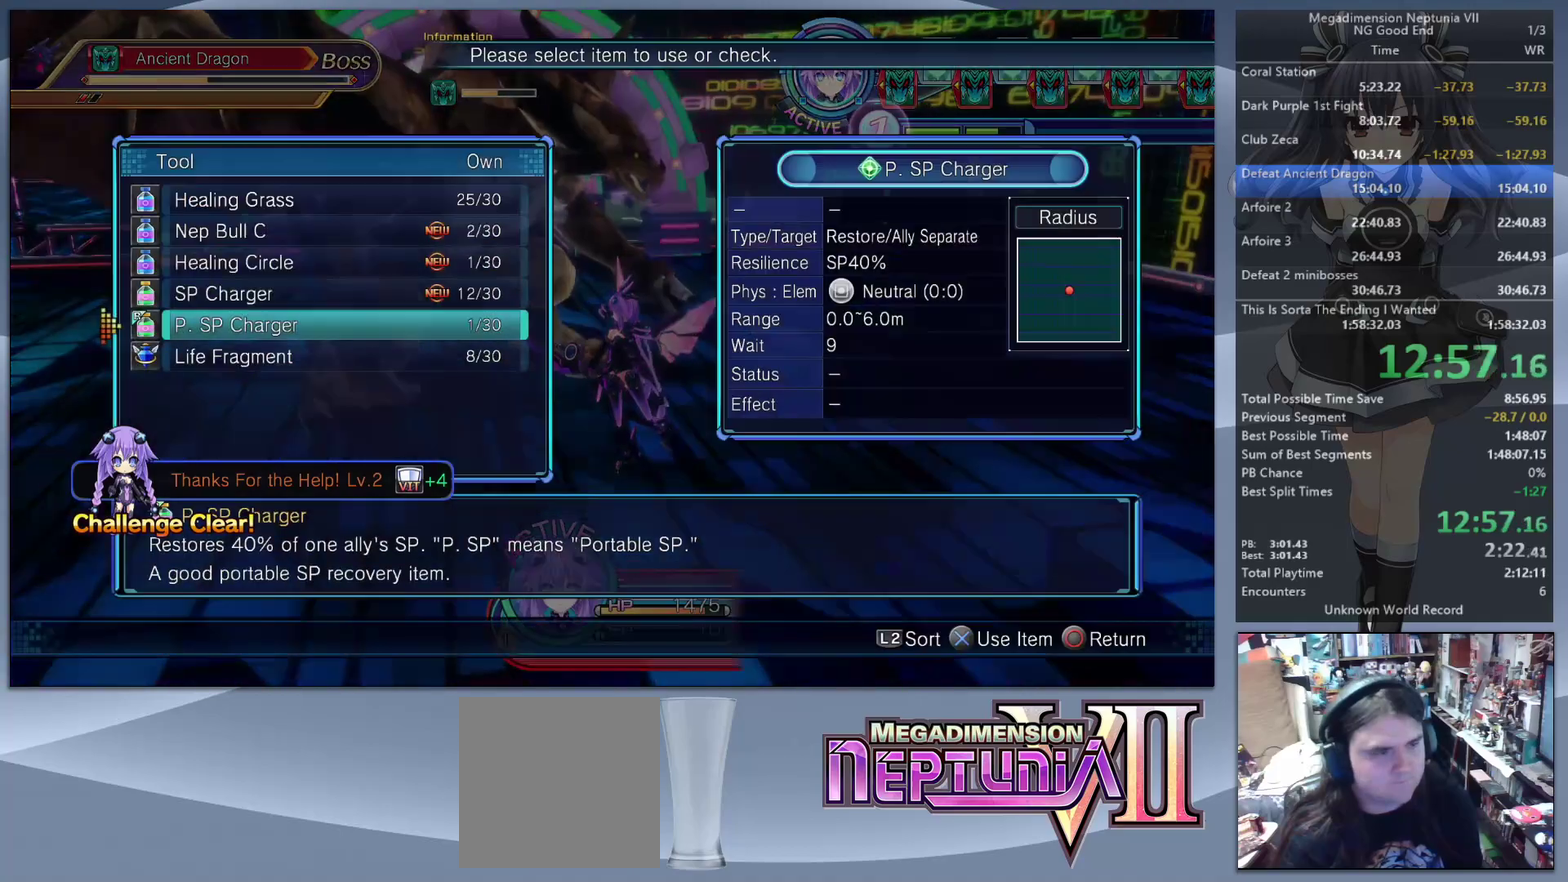
{"buttons": ["DPAD_DOWN"], "left_stick": "center", "right_stick": "center", "events": [[467, "DPAD_DOWN", "down"]]}
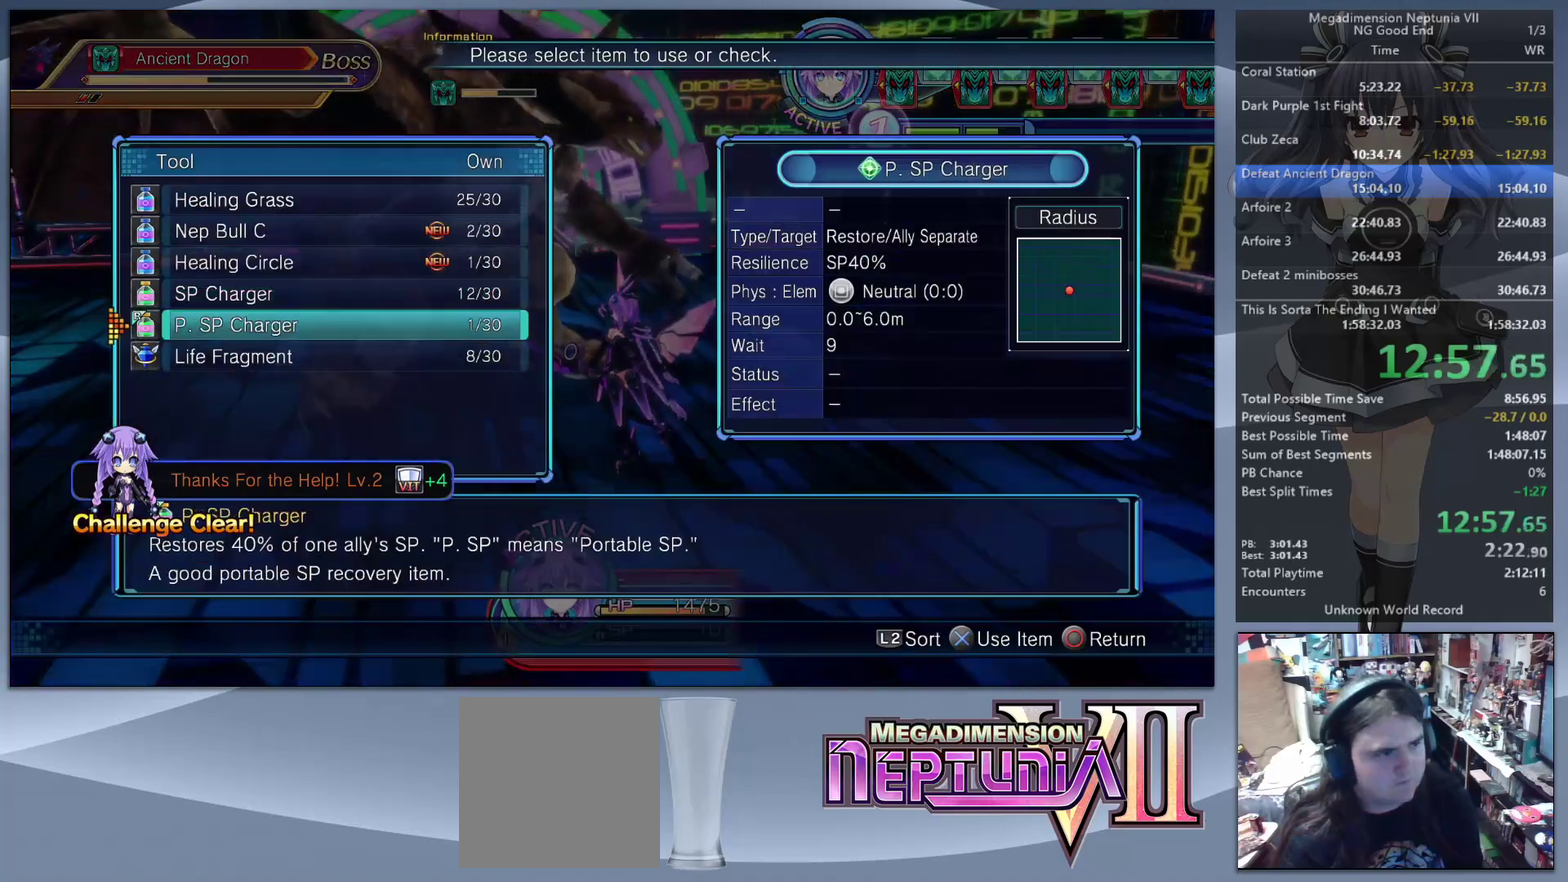
{"buttons": [], "left_stick": "center", "right_stick": "center", "events": [[33, "DPAD_DOWN", "up"], [67, "CROSS", "down"], [167, "CROSS", "up"], [233, "left_stick", "up-left"], [300, "CROSS", "down"], [300, "left_stick", "center"], [400, "CROSS", "up"]]}
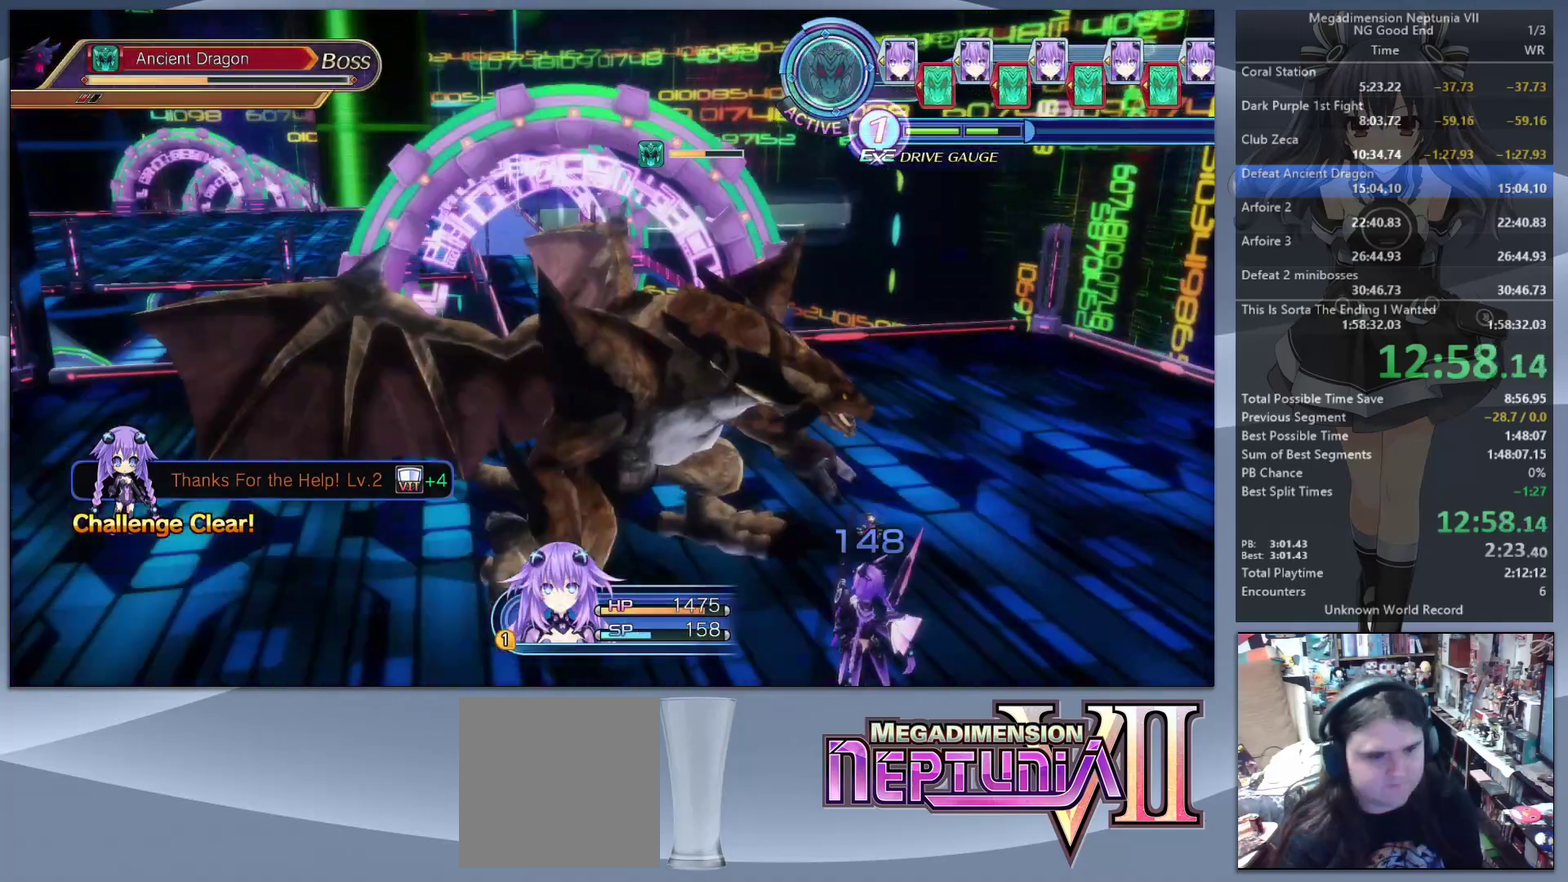
{"buttons": [], "left_stick": "center", "right_stick": "center", "events": []}